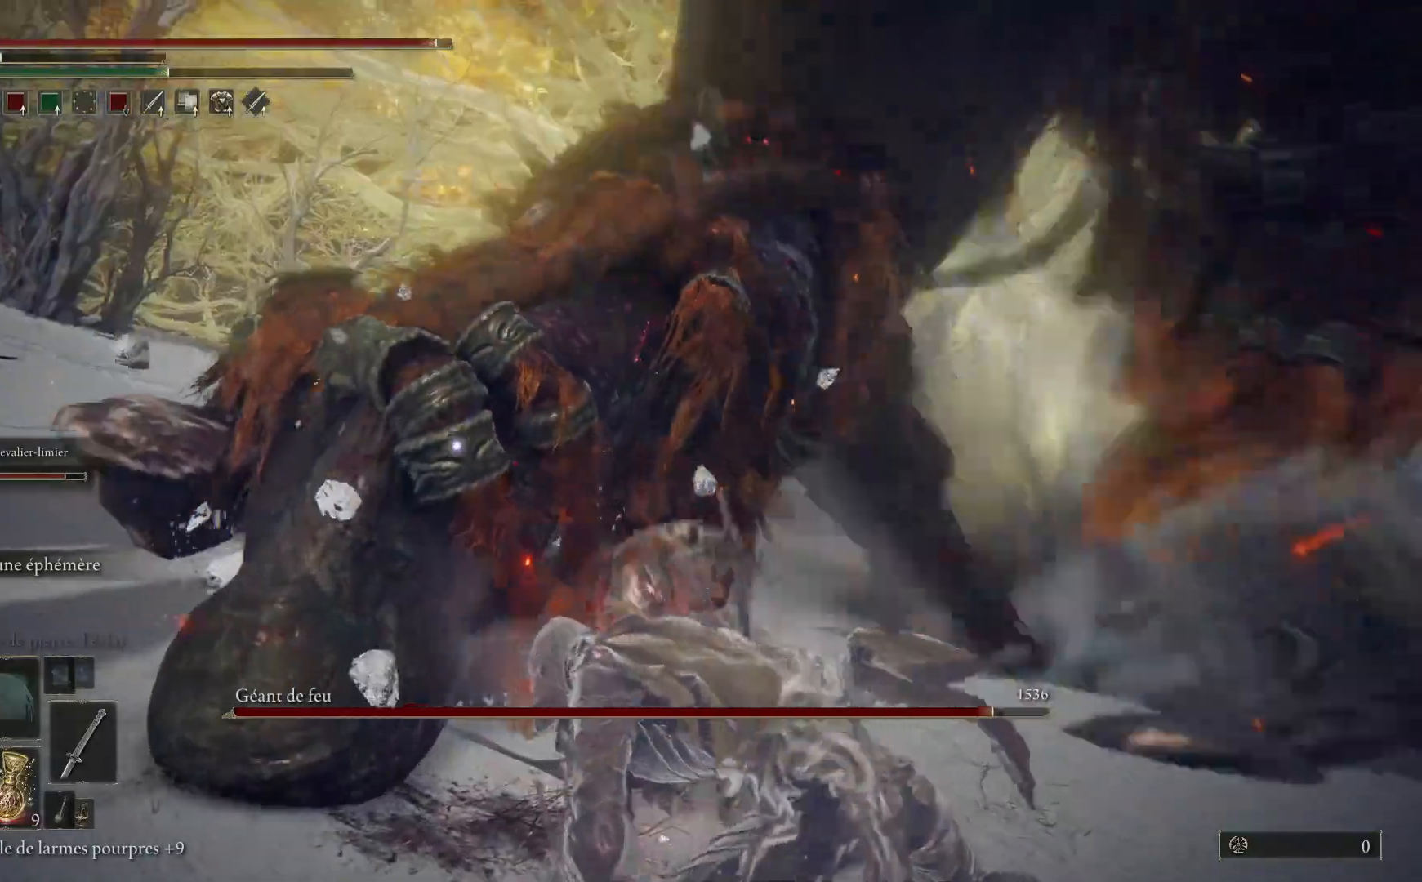
Gameplay with a controller (Xbox layout); each line is a JSON object with the inputs held at the frame after it. "events" lists button and stick changes between this image and that frame as [ms after this image, input, new state], when the widget could be followed in between.
{"buttons": ["L2"], "left_stick": "up-left", "right_stick": "center", "events": []}
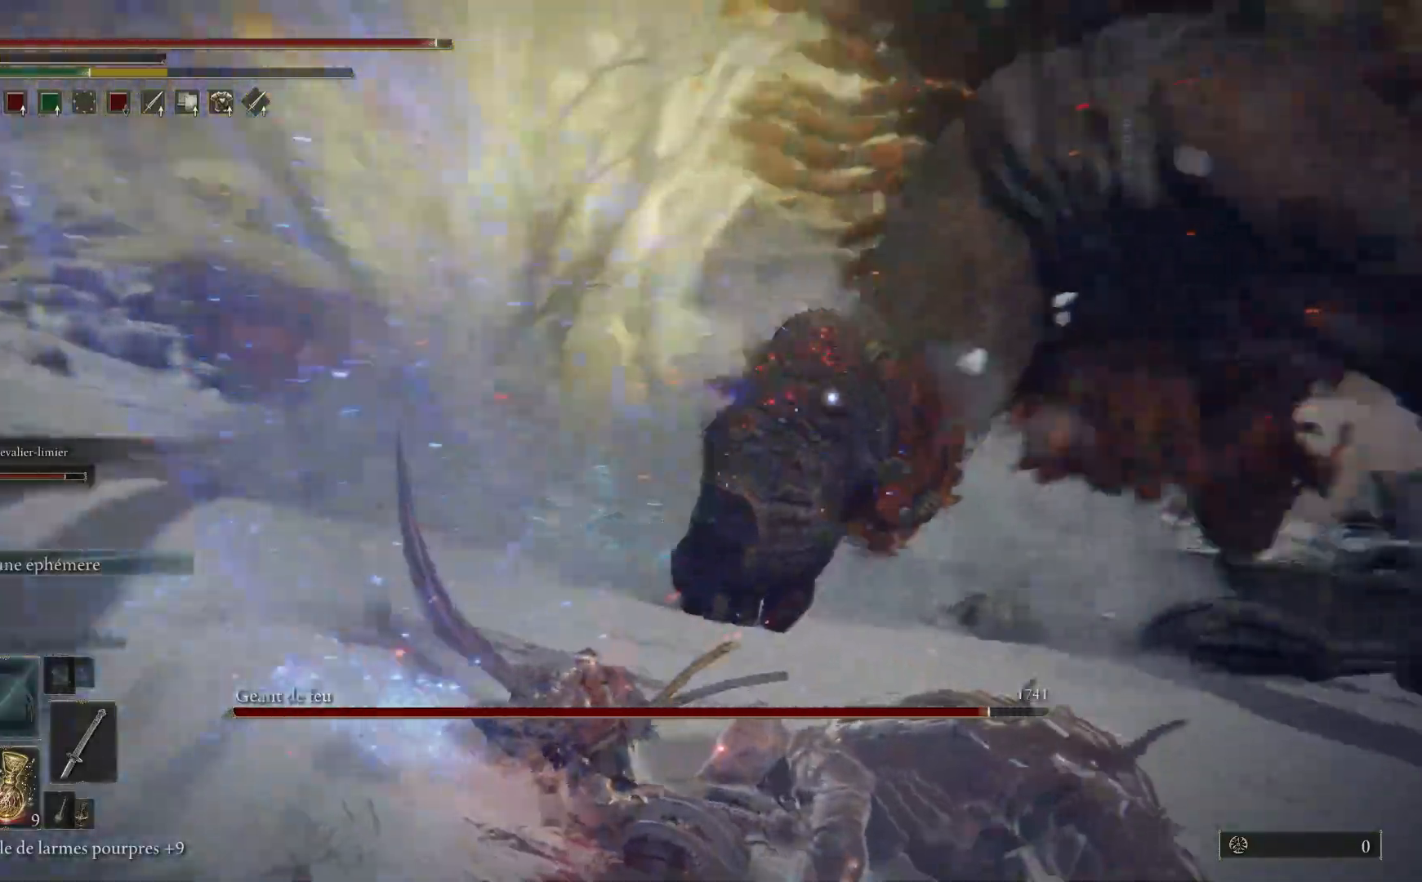
{"buttons": ["B"], "left_stick": "up", "right_stick": "center", "events": [[17, "L2", "up"], [100, "left_stick", "center"], [233, "left_stick", "up"], [317, "B", "down"]]}
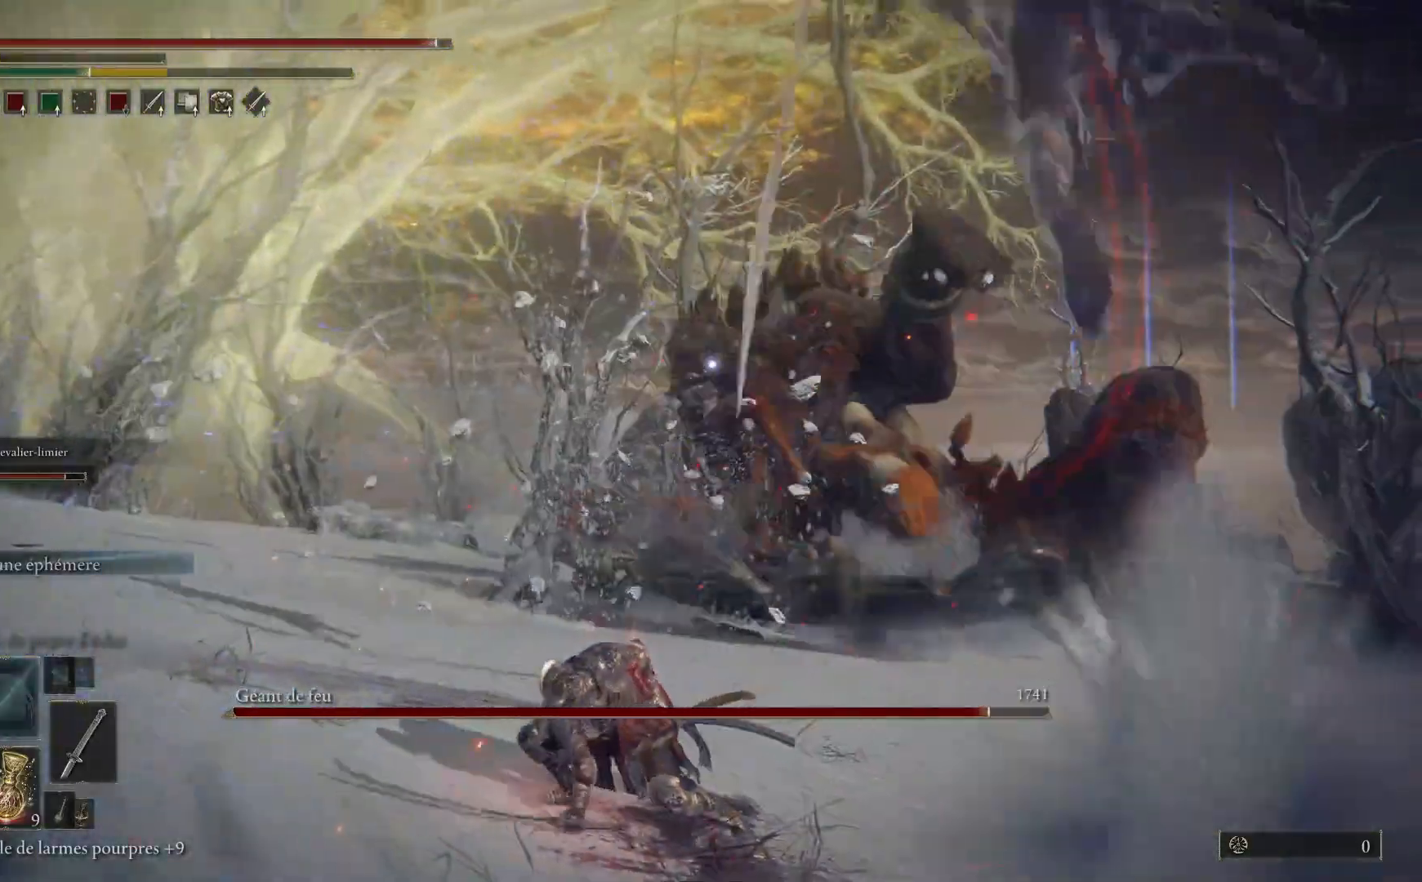
{"buttons": ["B"], "left_stick": "up", "right_stick": "center", "events": []}
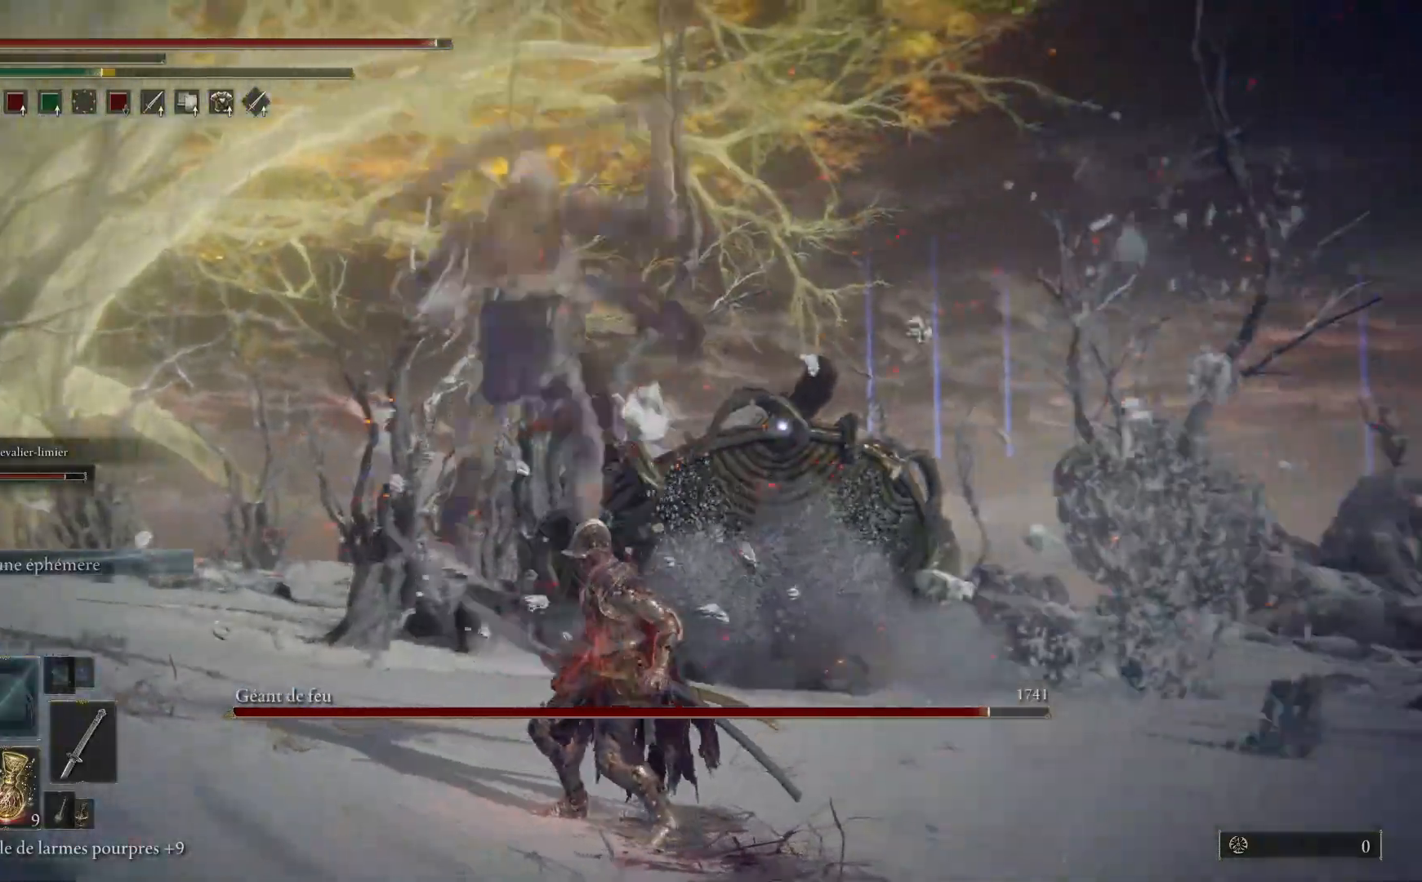
{"buttons": ["B"], "left_stick": "up", "right_stick": "center", "events": []}
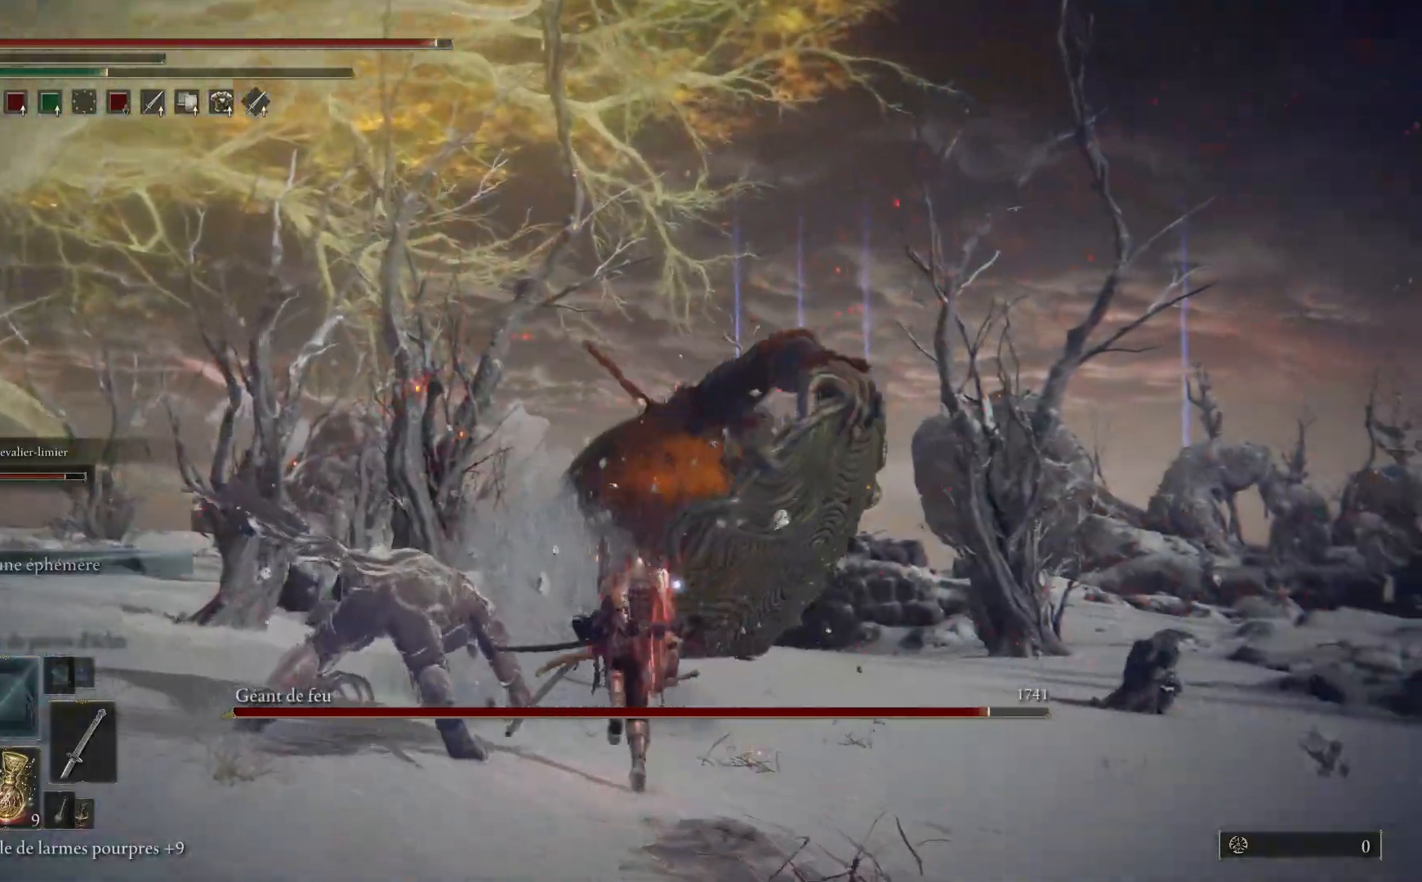
{"buttons": ["B"], "left_stick": "up", "right_stick": "center", "events": []}
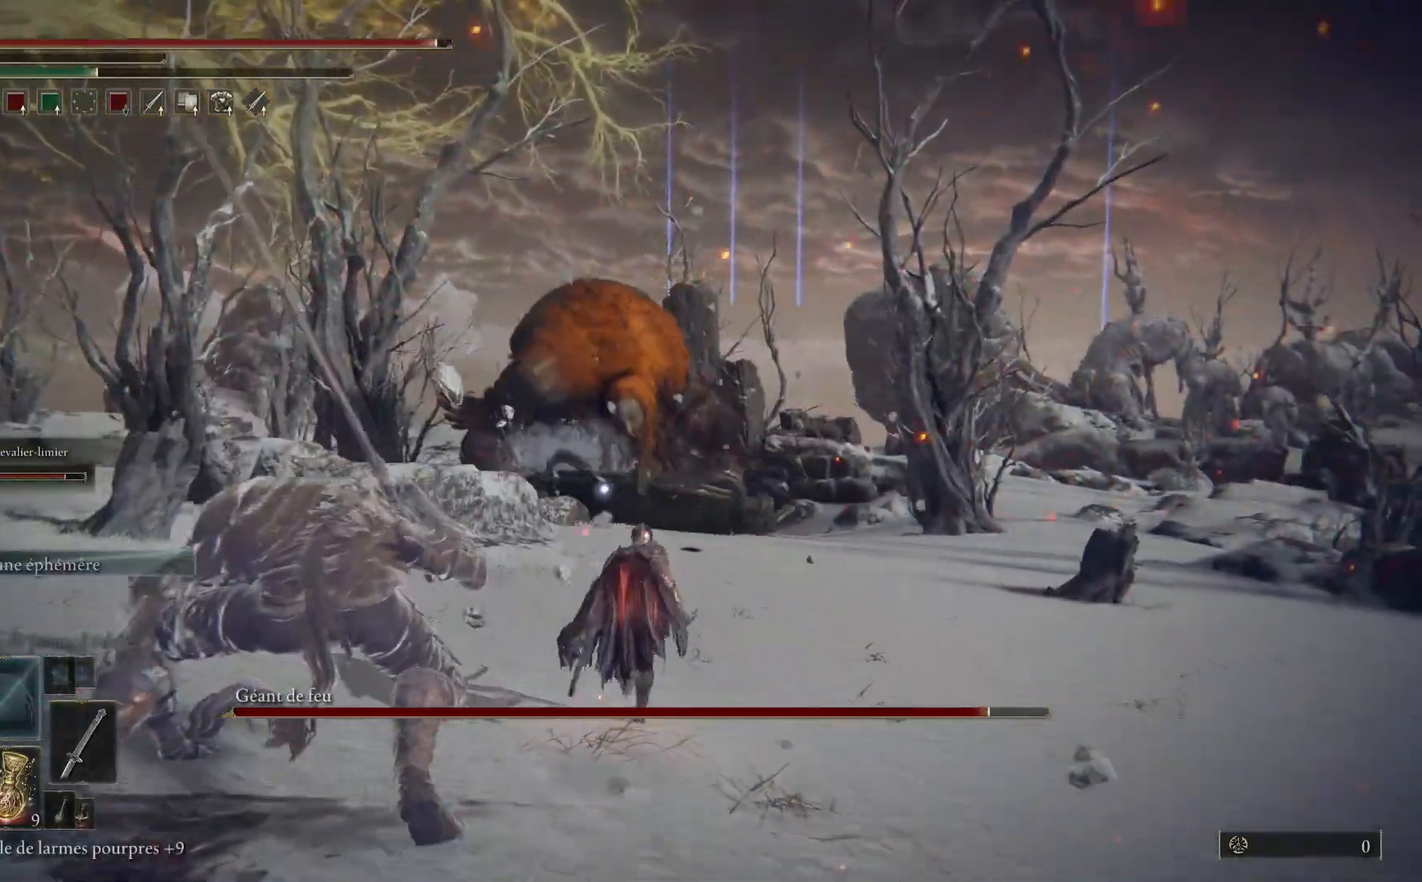
{"buttons": [], "left_stick": "up", "right_stick": "center", "events": [[283, "B", "up"]]}
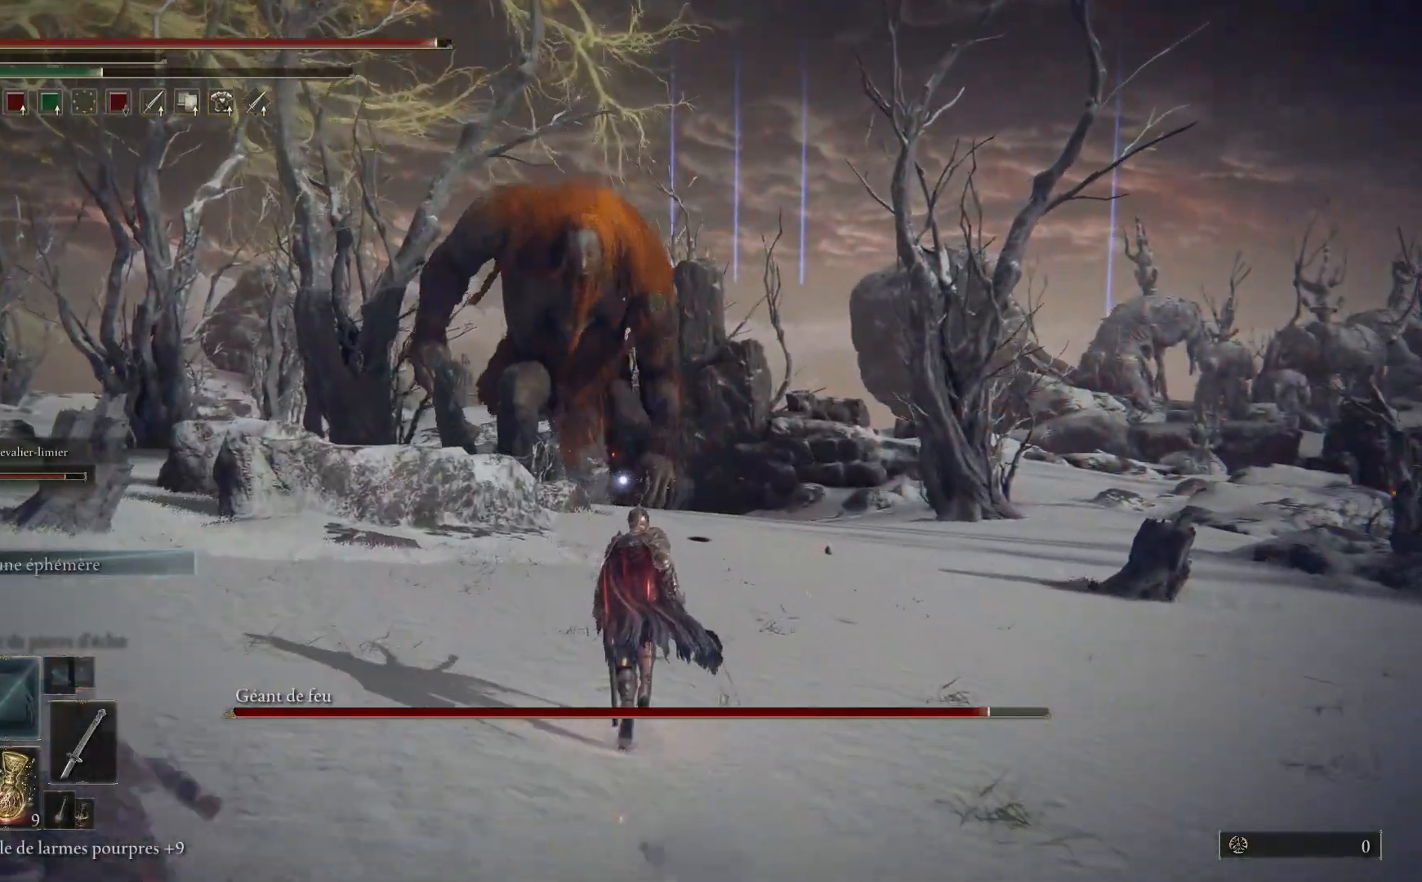
{"buttons": ["Y"], "left_stick": "center", "right_stick": "center", "events": [[250, "Y", "down"], [300, "left_stick", "center"]]}
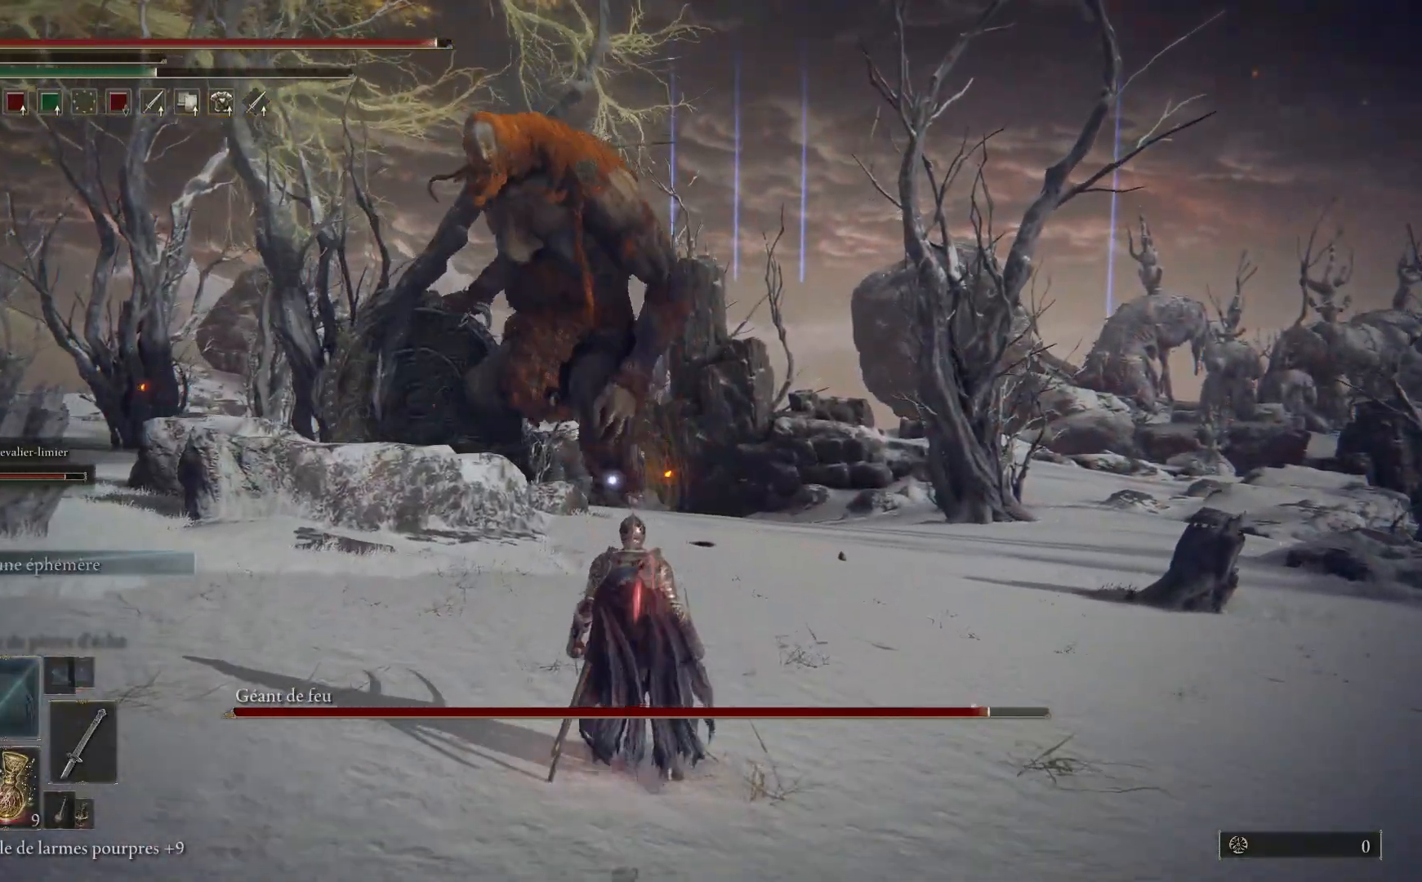
{"buttons": [], "left_stick": "up-right", "right_stick": "center", "events": [[50, "DPAD_UP", "down"], [150, "DPAD_UP", "up"], [350, "Y", "up"], [367, "left_stick", "up-right"]]}
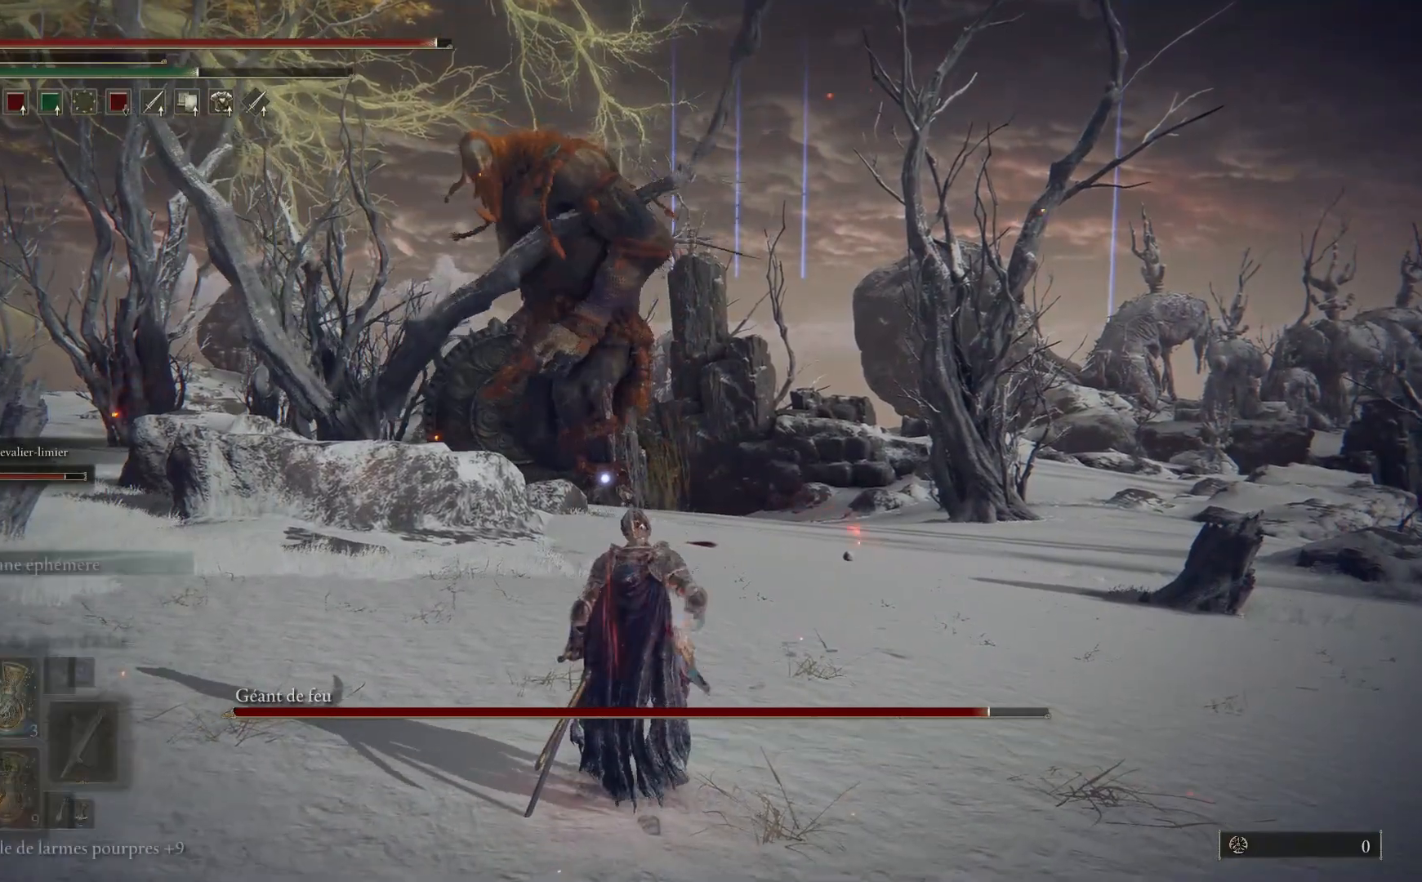
{"buttons": ["B"], "left_stick": "up-right", "right_stick": "center", "events": [[317, "B", "down"]]}
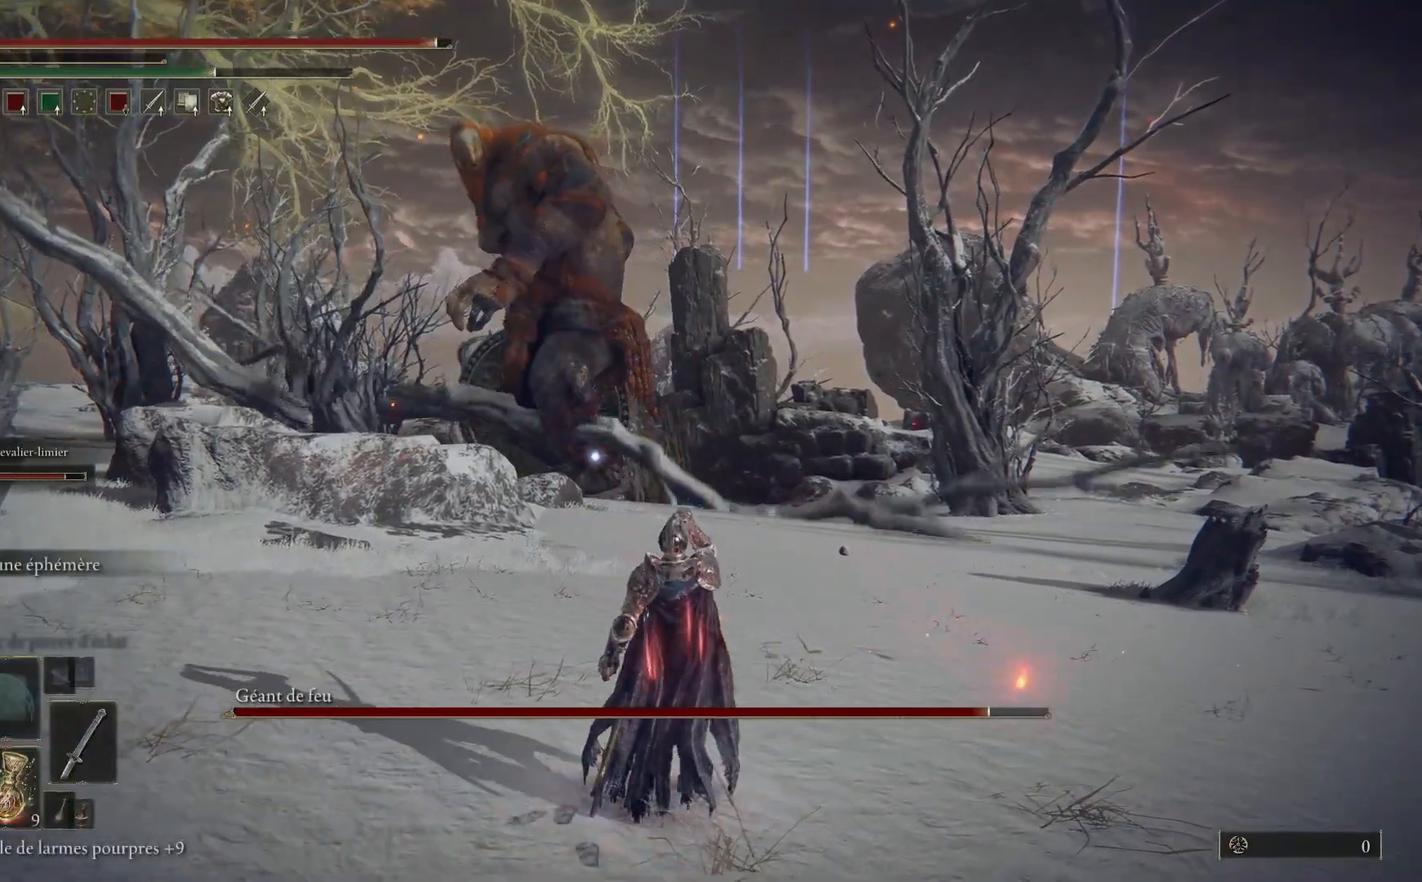
{"buttons": ["B"], "left_stick": "up-right", "right_stick": "center", "events": []}
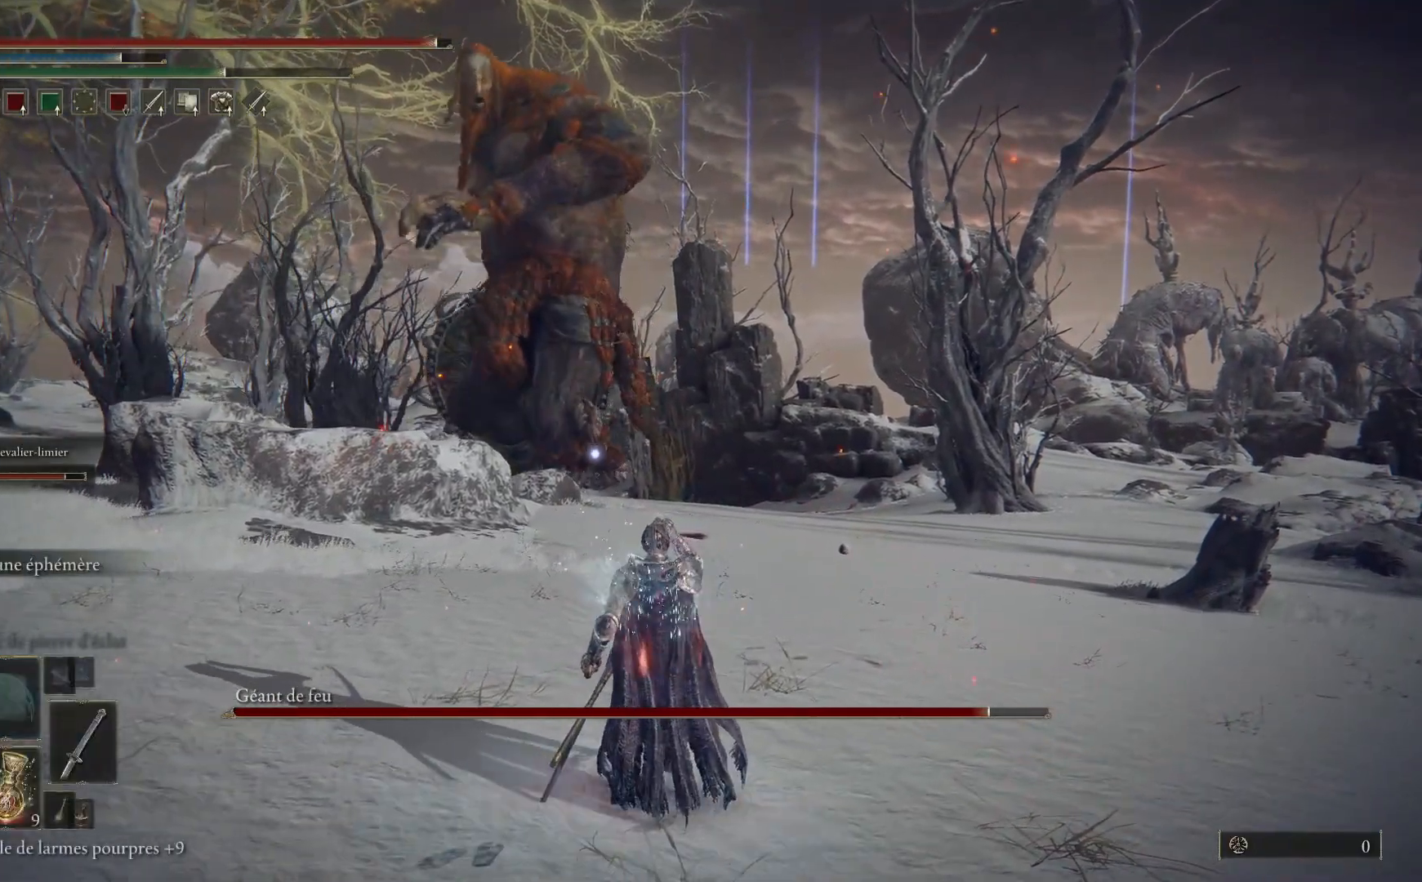
{"buttons": ["B"], "left_stick": "up", "right_stick": "center", "events": [[233, "left_stick", "up"]]}
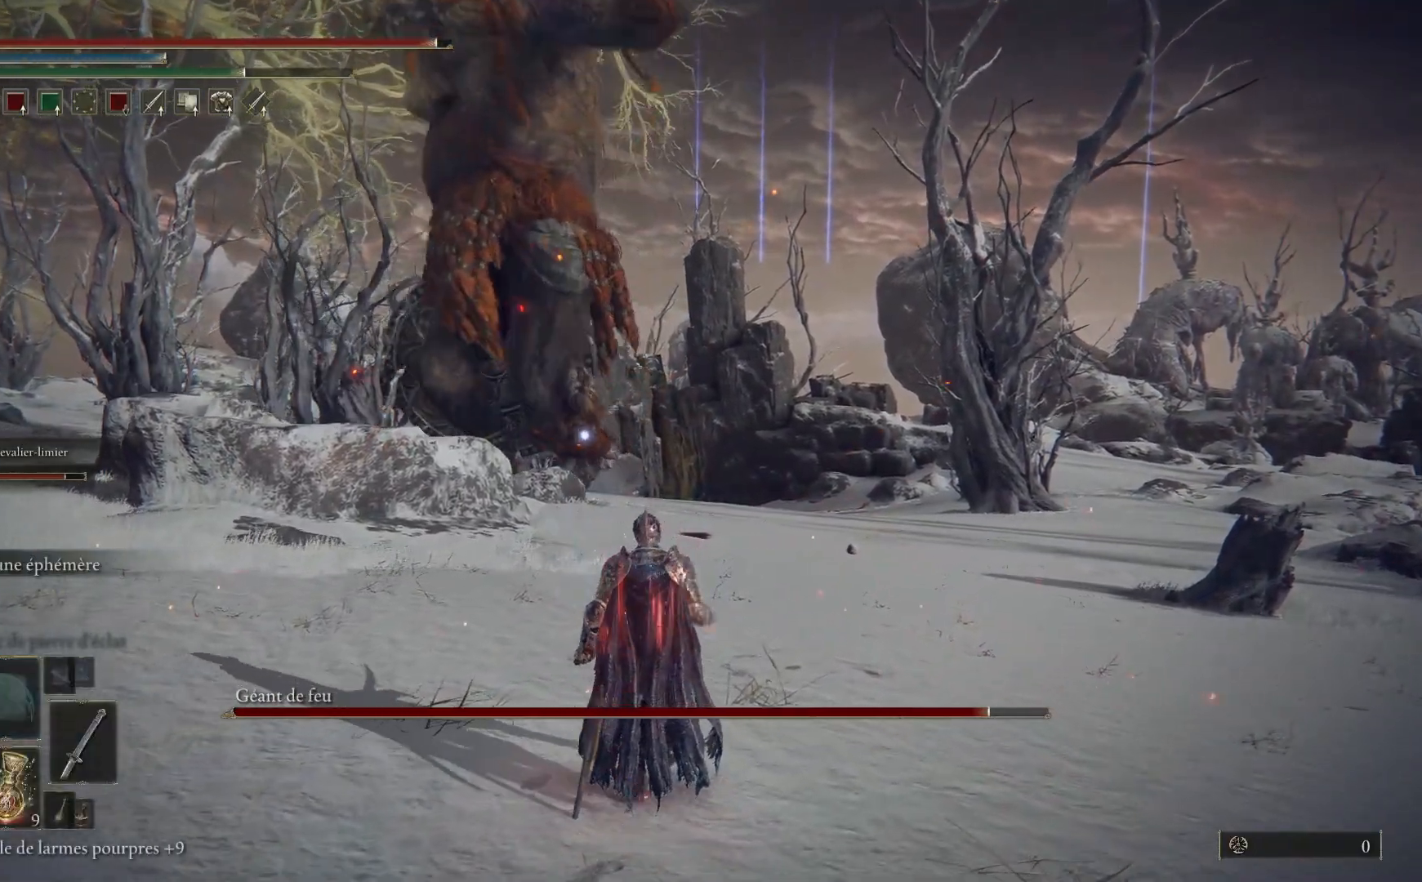
{"buttons": ["B"], "left_stick": "up-right", "right_stick": "center", "events": [[400, "left_stick", "up-right"]]}
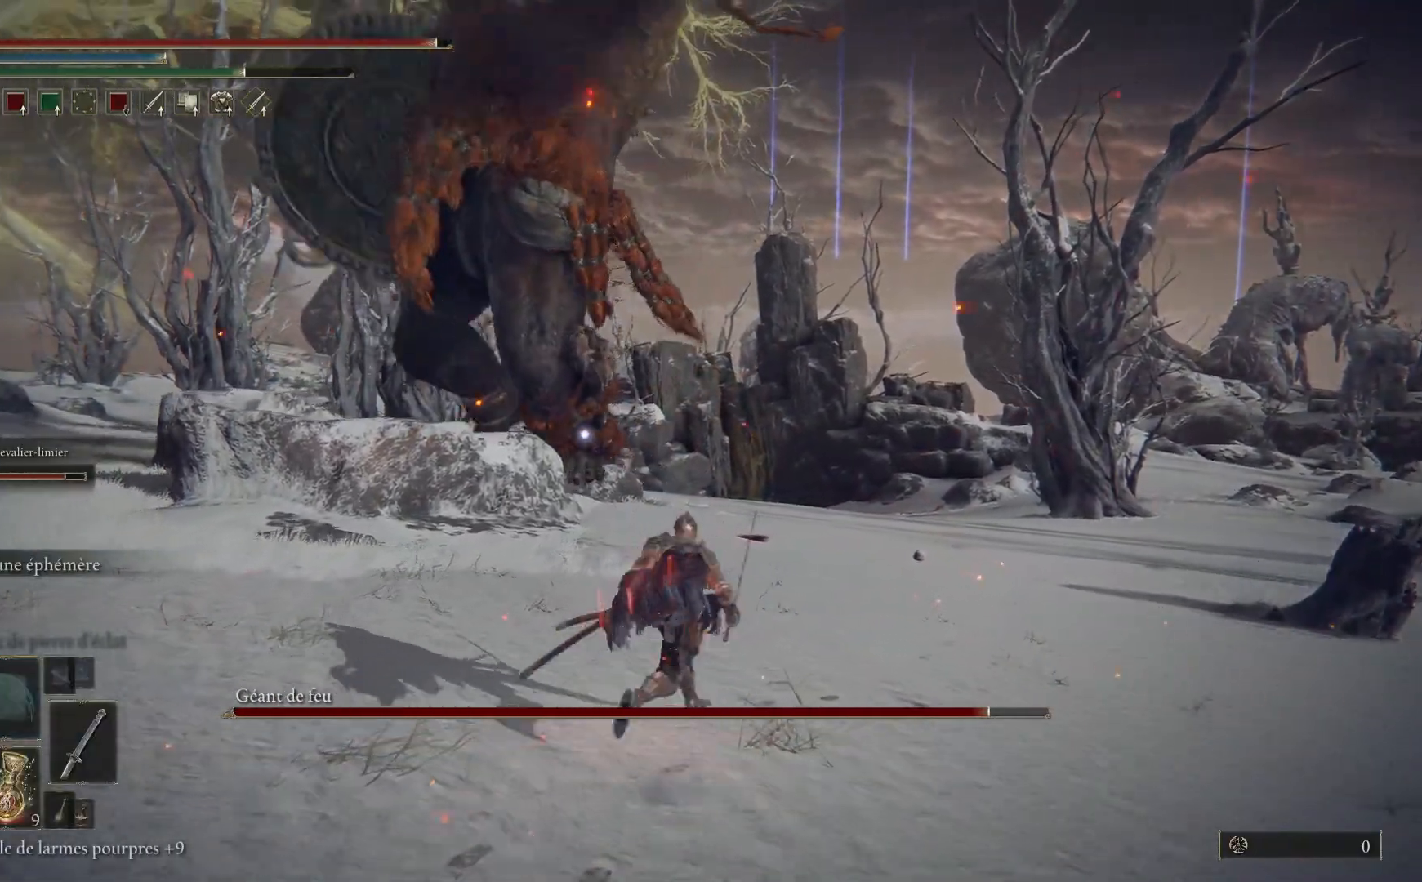
{"buttons": [], "left_stick": "up", "right_stick": "center", "events": [[17, "left_stick", "up"], [150, "B", "up"], [267, "B", "down"], [350, "B", "up"]]}
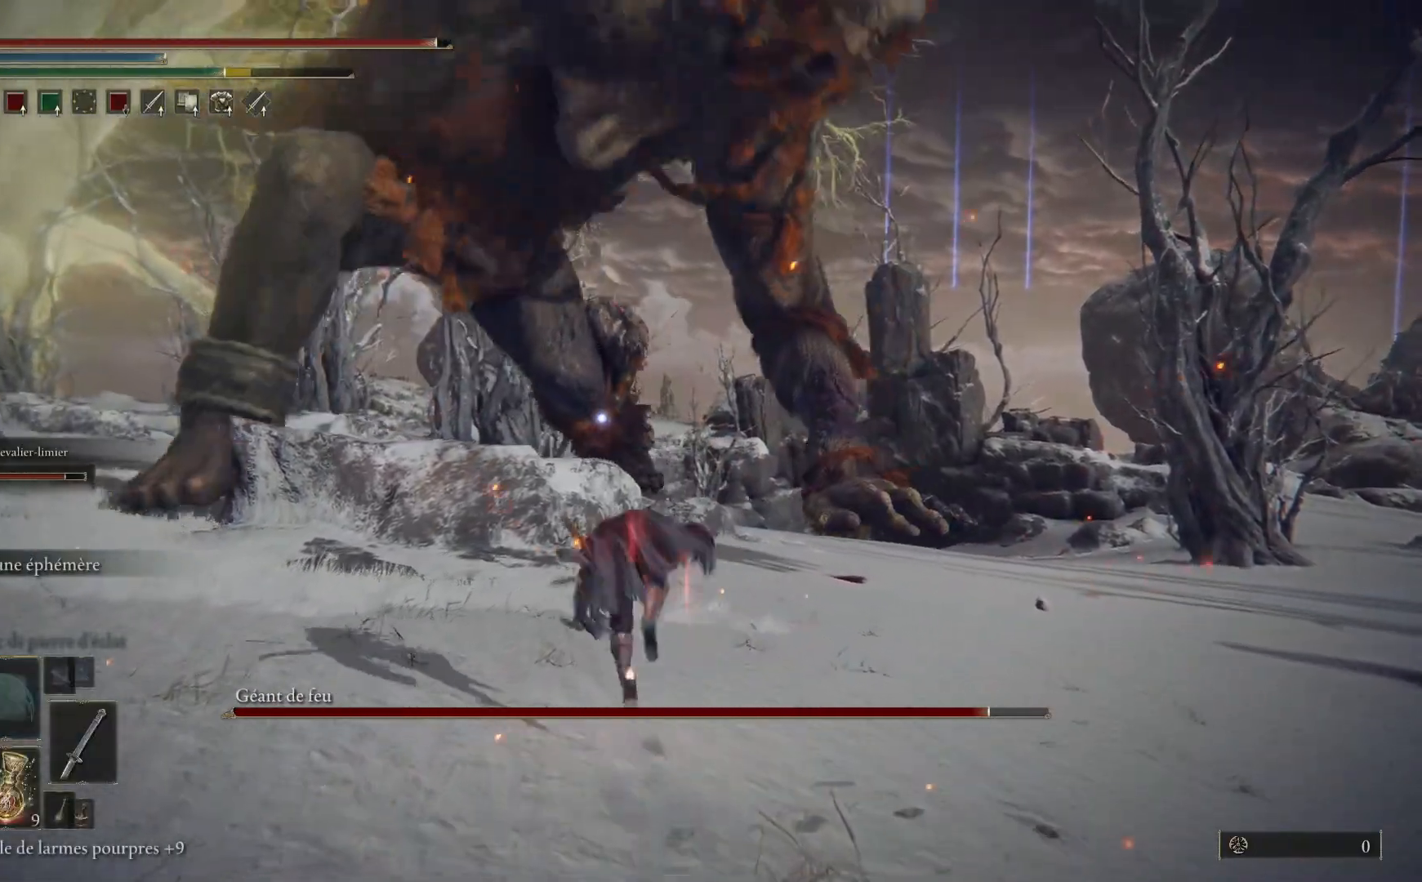
{"buttons": ["B"], "left_stick": "up", "right_stick": "center", "events": [[433, "B", "down"]]}
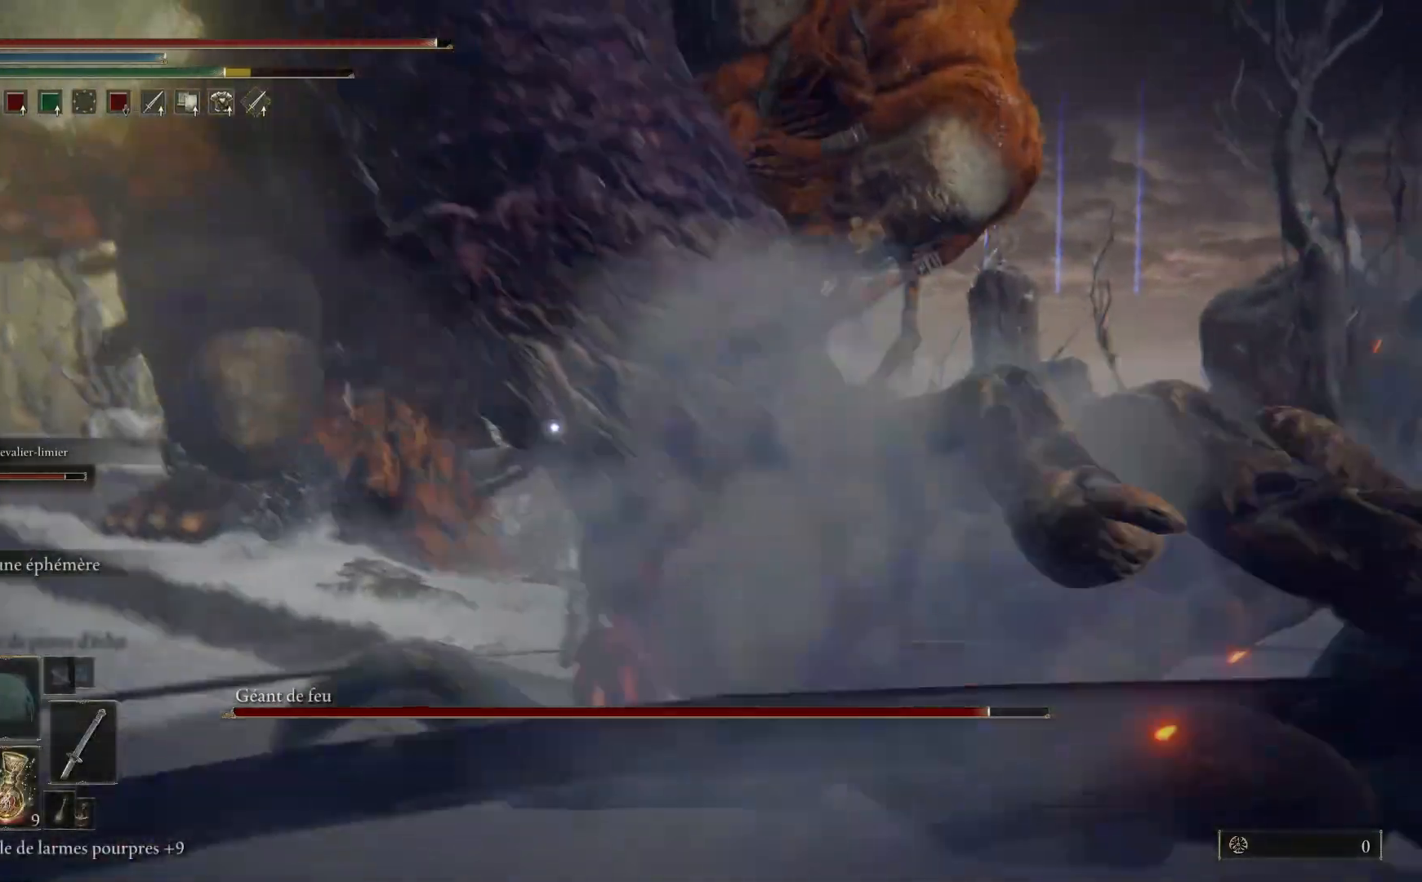
{"buttons": ["B"], "left_stick": "up-left", "right_stick": "center", "events": [[400, "left_stick", "up-left"]]}
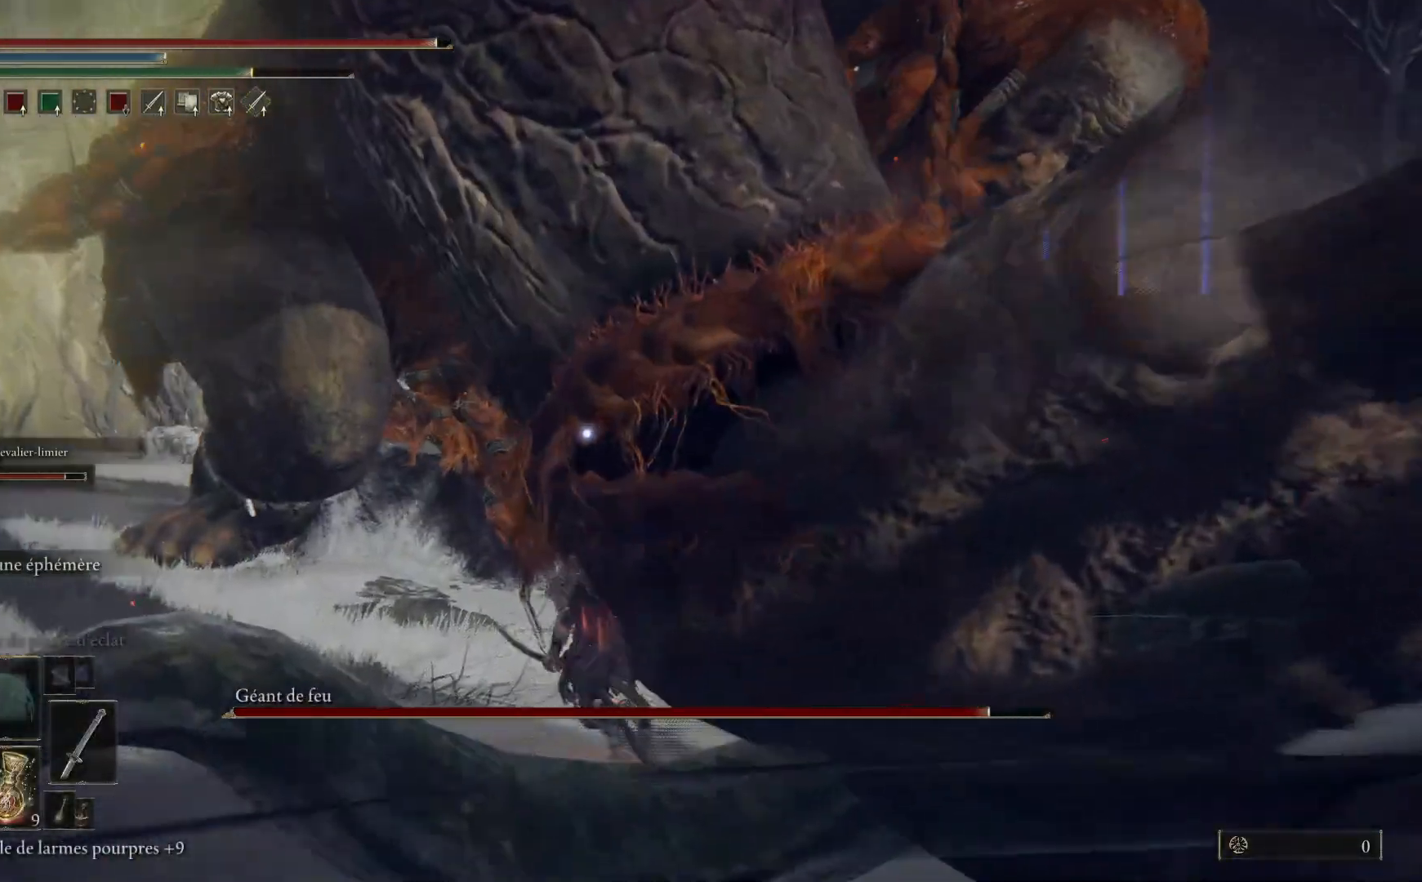
{"buttons": [], "left_stick": "up-left", "right_stick": "center", "events": [[67, "B", "up"], [217, "right_stick", "left"], [333, "right_stick", "center"]]}
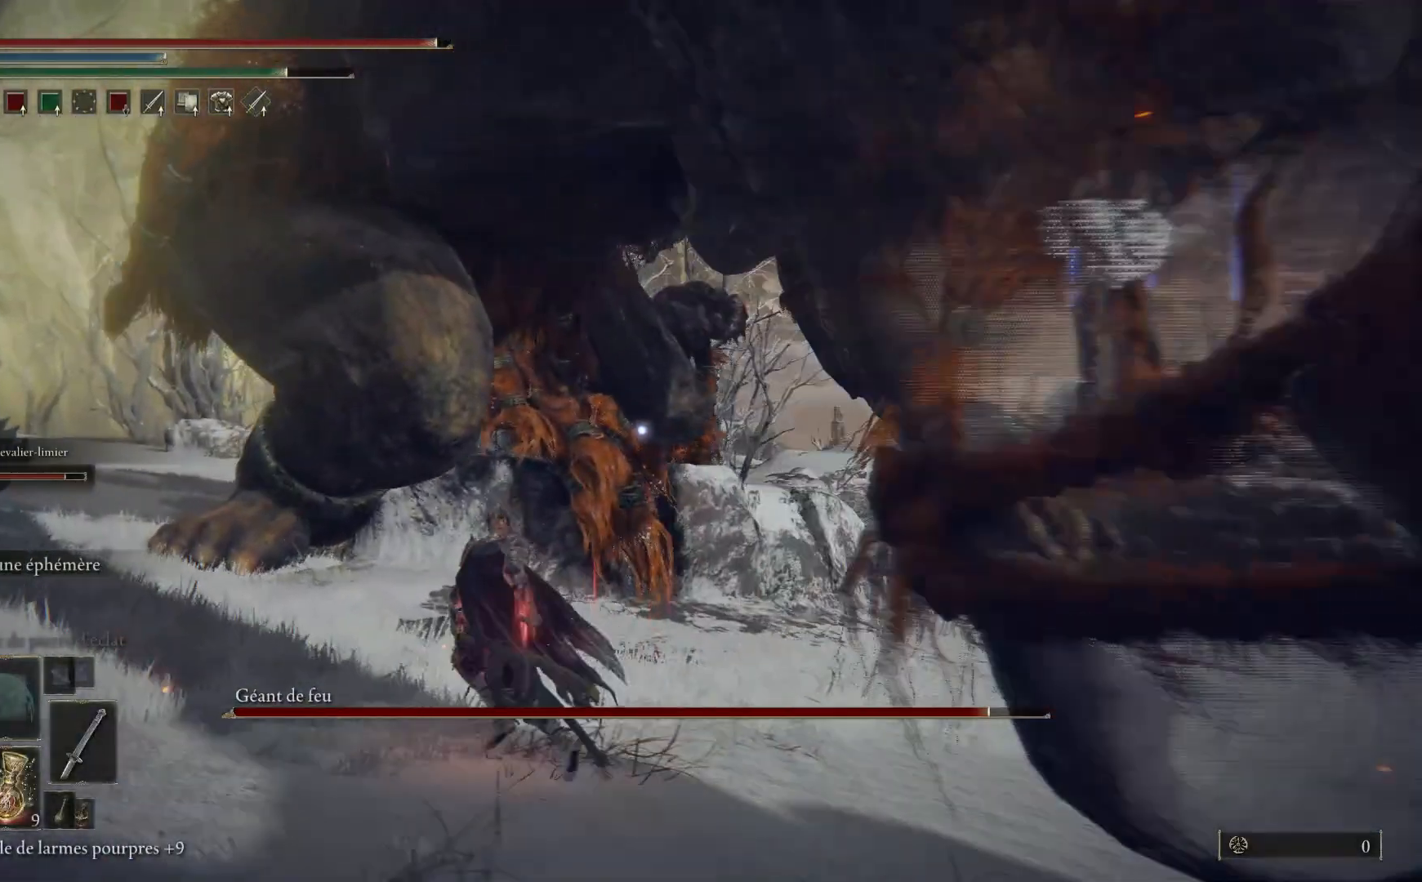
{"buttons": [], "left_stick": "up", "right_stick": "center", "events": [[117, "R3", "down"], [133, "right_stick", "left"], [233, "R3", "up"], [333, "right_stick", "down-left"], [383, "left_stick", "up"], [467, "right_stick", "center"]]}
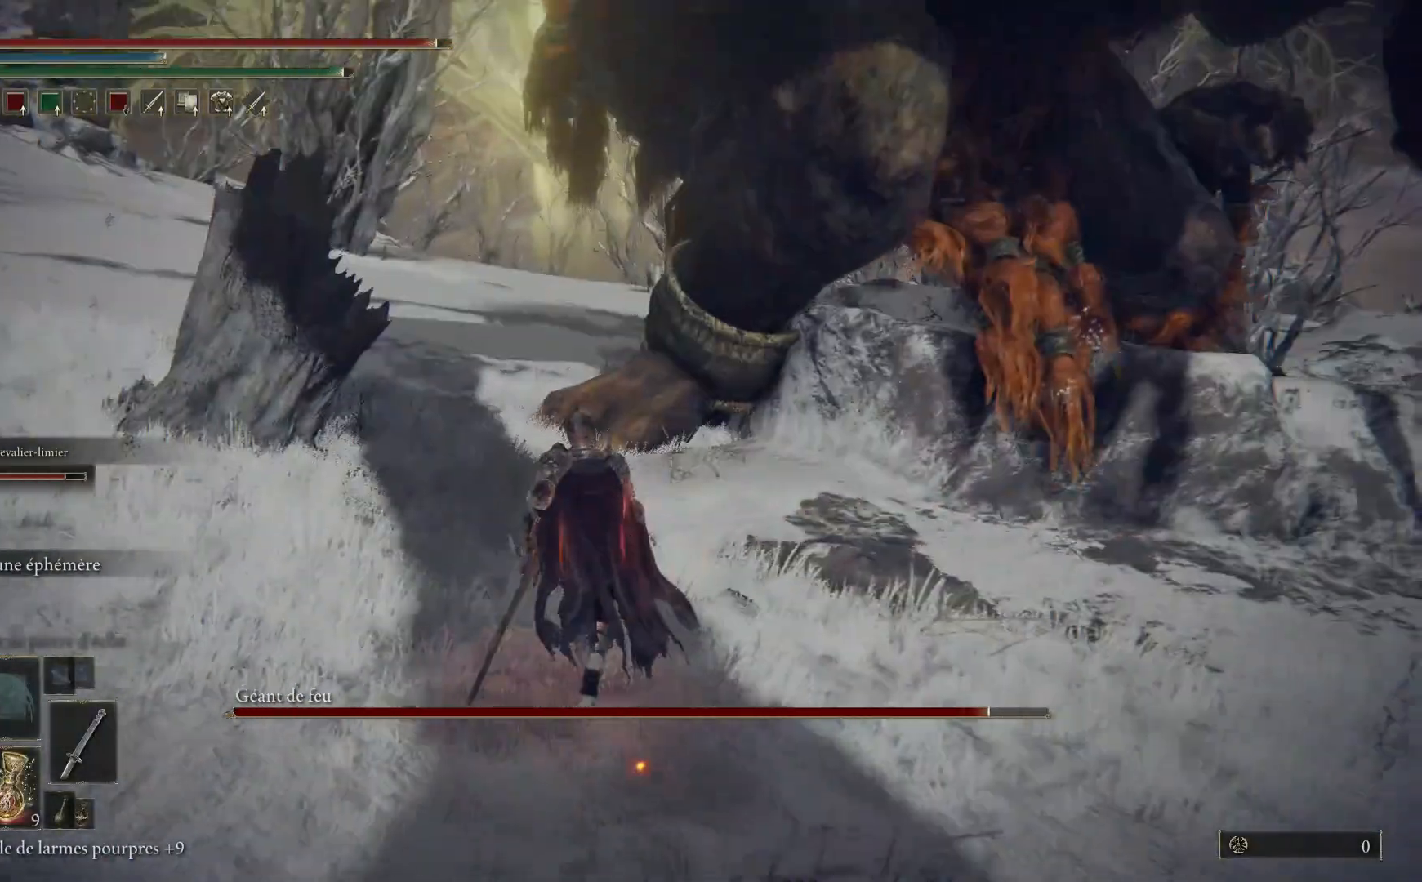
{"buttons": [], "left_stick": "up", "right_stick": "center", "events": [[100, "B", "down"], [350, "B", "up"]]}
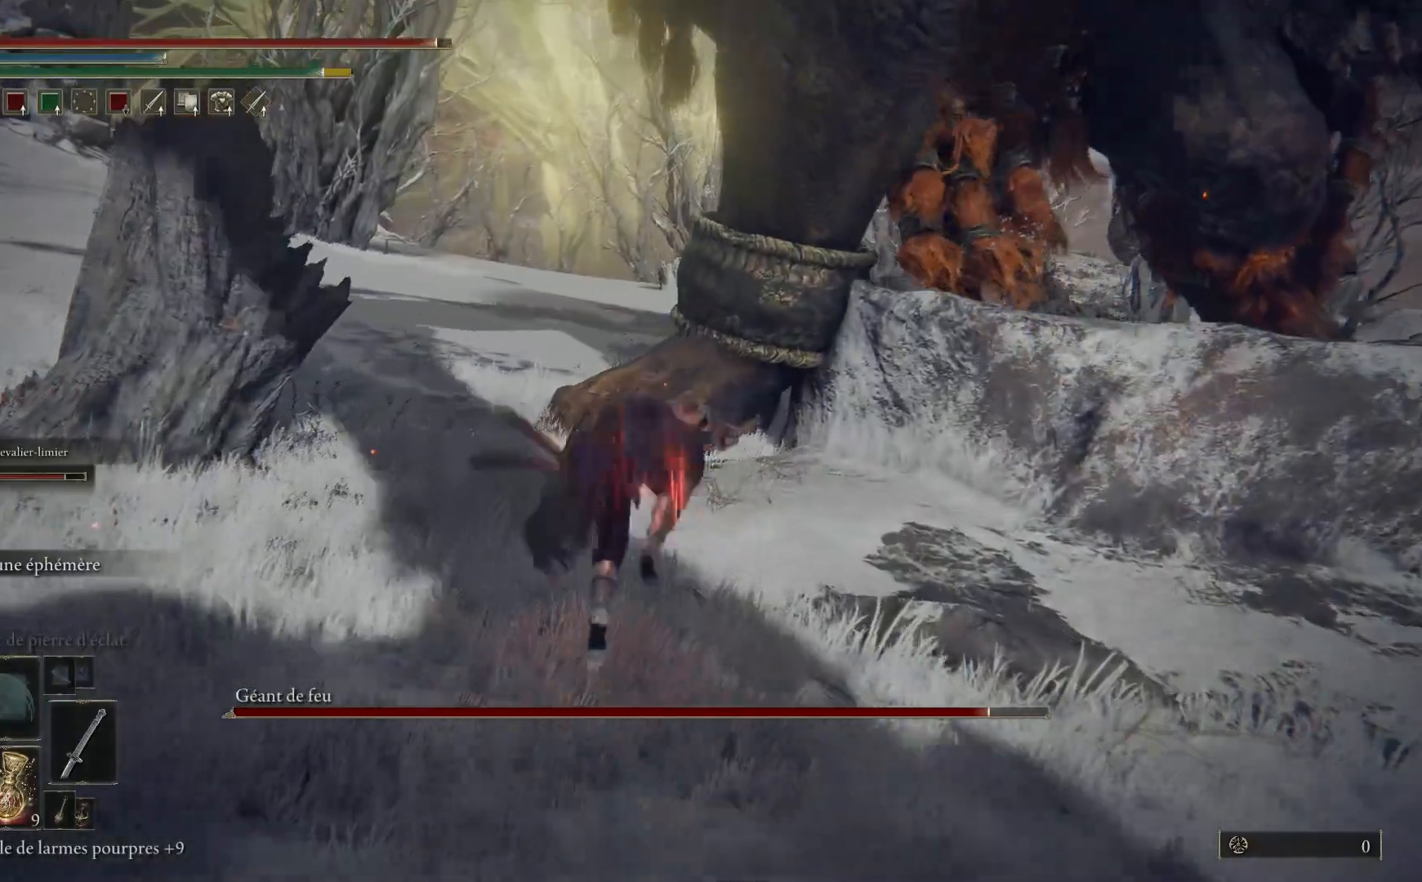
{"buttons": [], "left_stick": "up", "right_stick": "center", "events": [[50, "R3", "down"], [150, "R3", "up"]]}
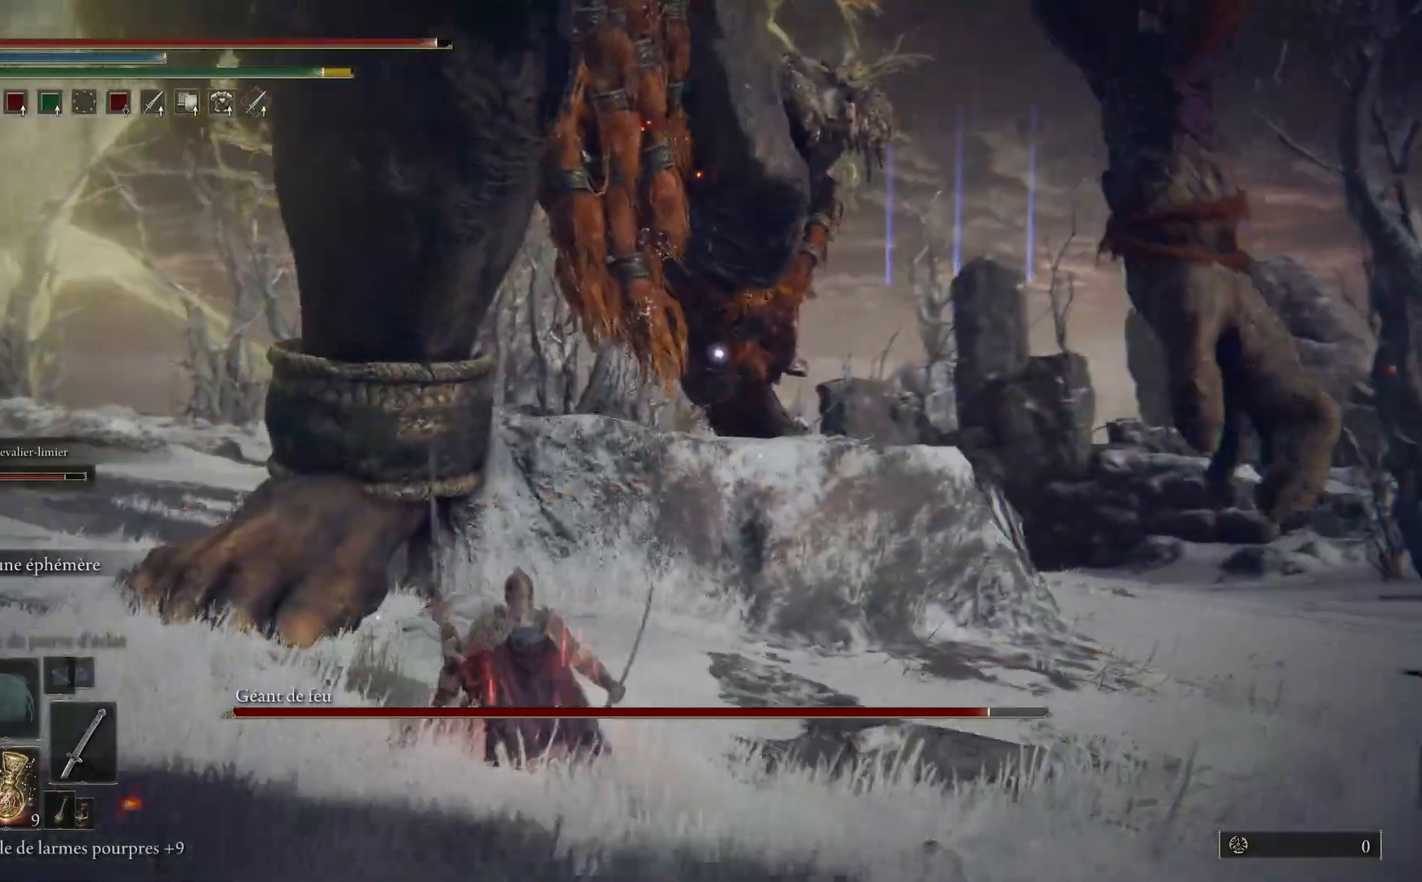
{"buttons": [], "left_stick": "up-left", "right_stick": "down-left", "events": [[33, "left_stick", "up-left"], [83, "right_stick", "down-left"], [233, "right_stick", "center"], [400, "R3", "down"], [400, "right_stick", "down-left"], [500, "R3", "up"]]}
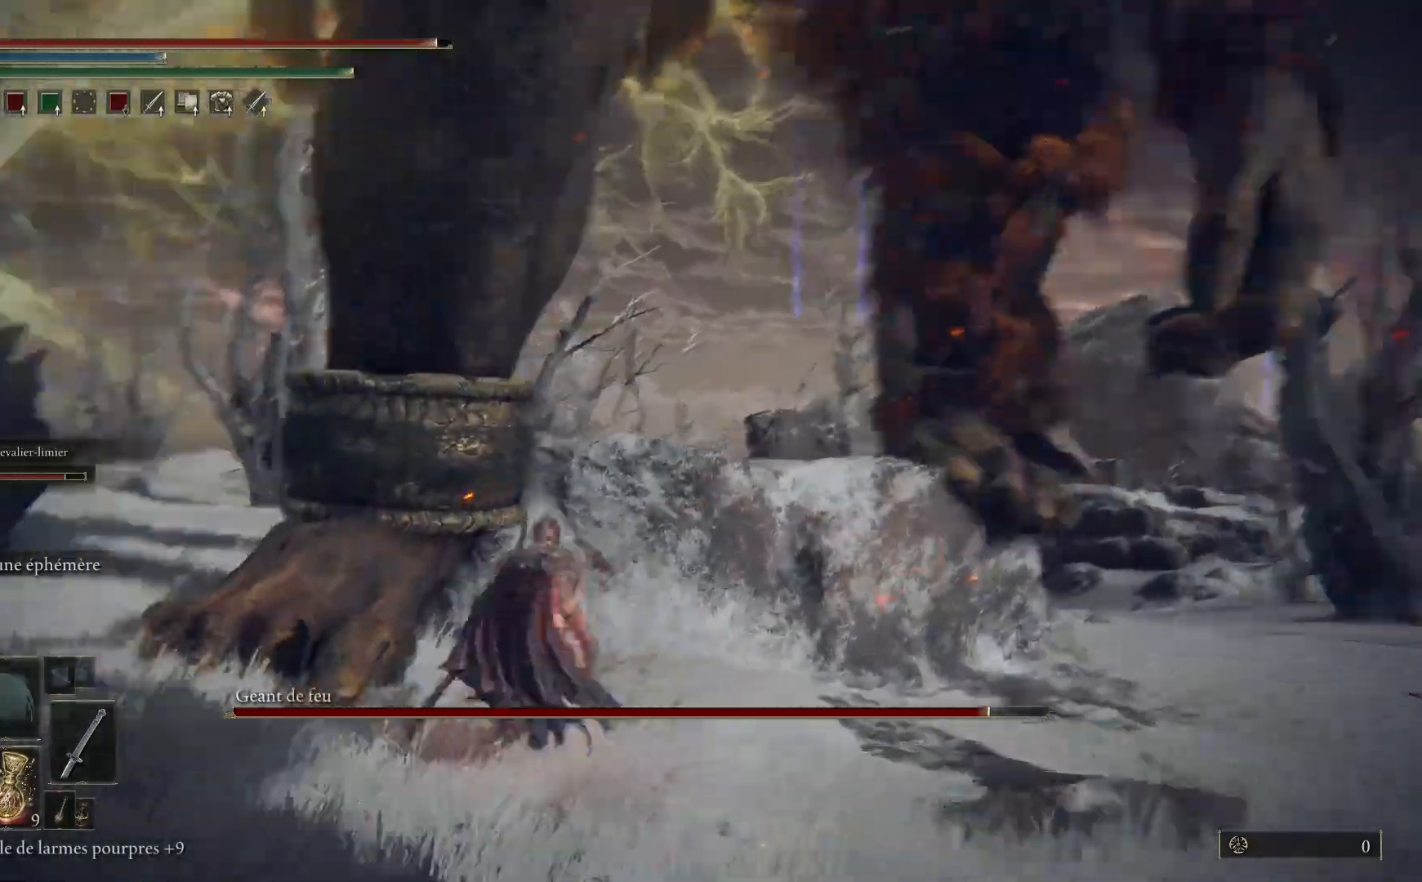
{"buttons": ["L2"], "left_stick": "up", "right_stick": "center", "events": [[233, "right_stick", "center"], [283, "L2", "down"], [300, "left_stick", "up"]]}
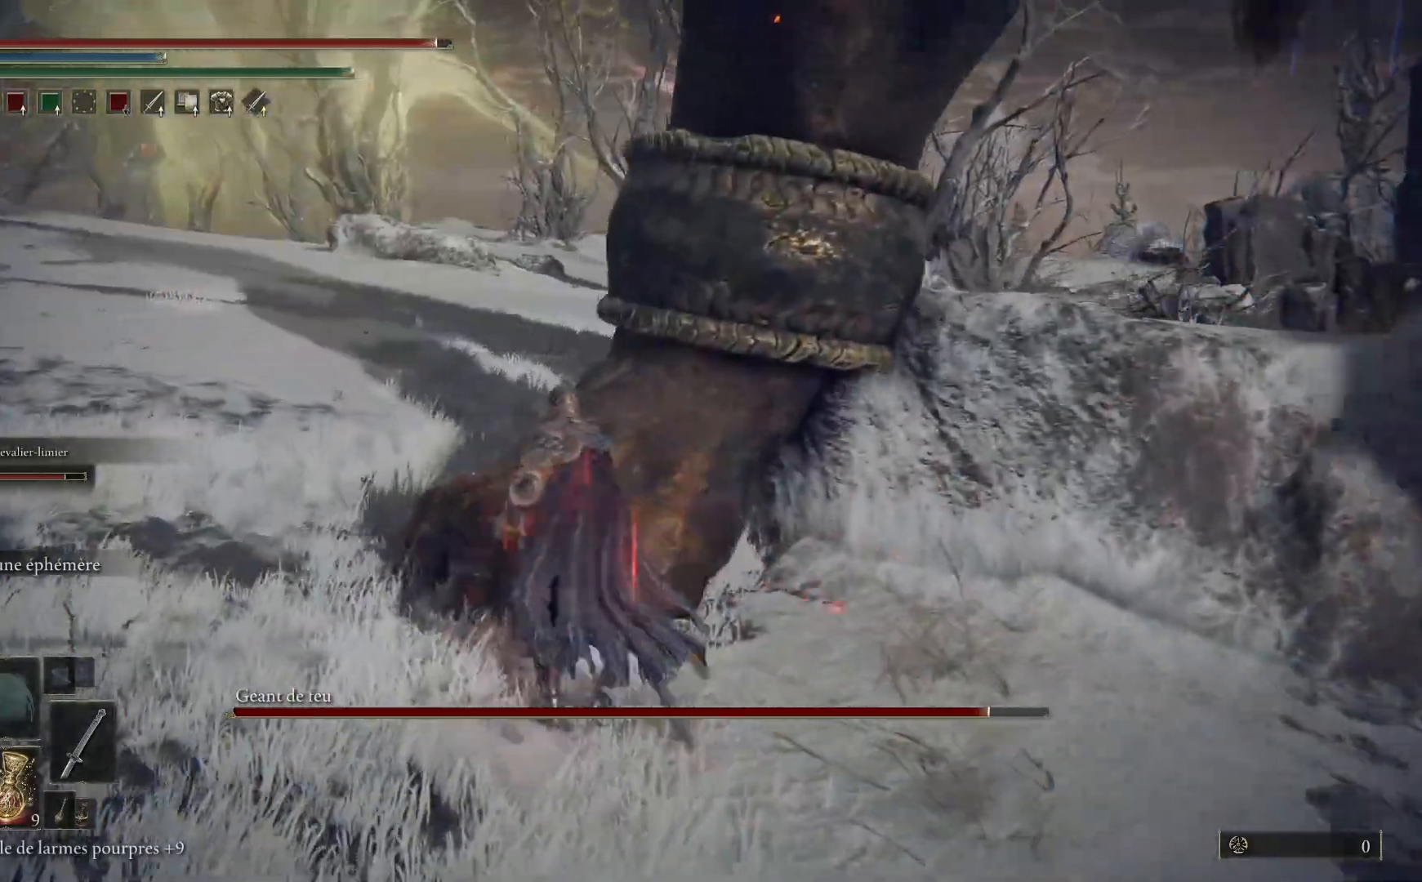
{"buttons": ["L2"], "left_stick": "up", "right_stick": "center", "events": [[117, "R2", "down"], [267, "R2", "up"]]}
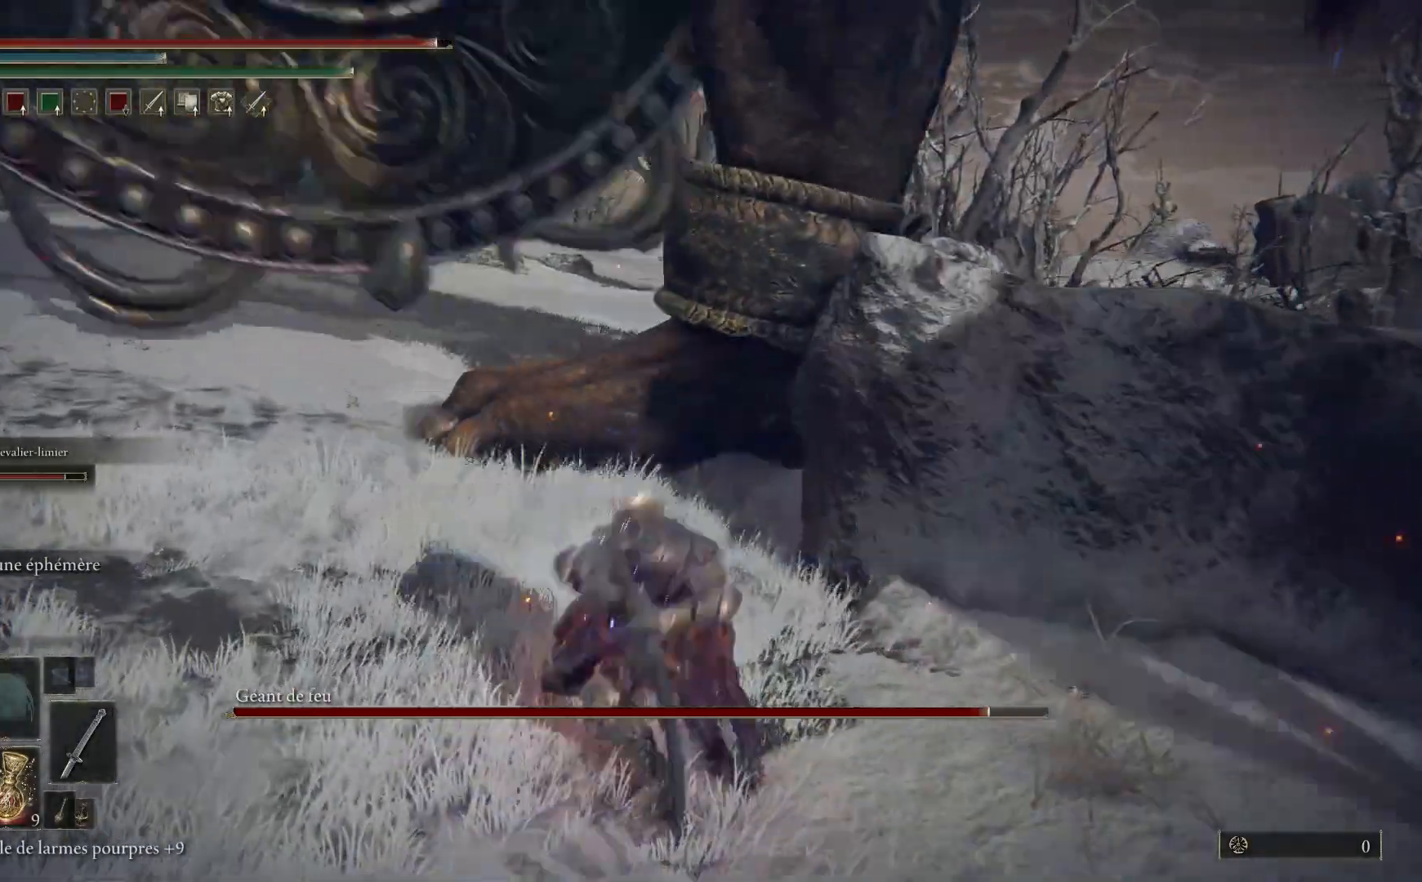
{"buttons": [], "left_stick": "up", "right_stick": "center", "events": [[400, "L2", "up"]]}
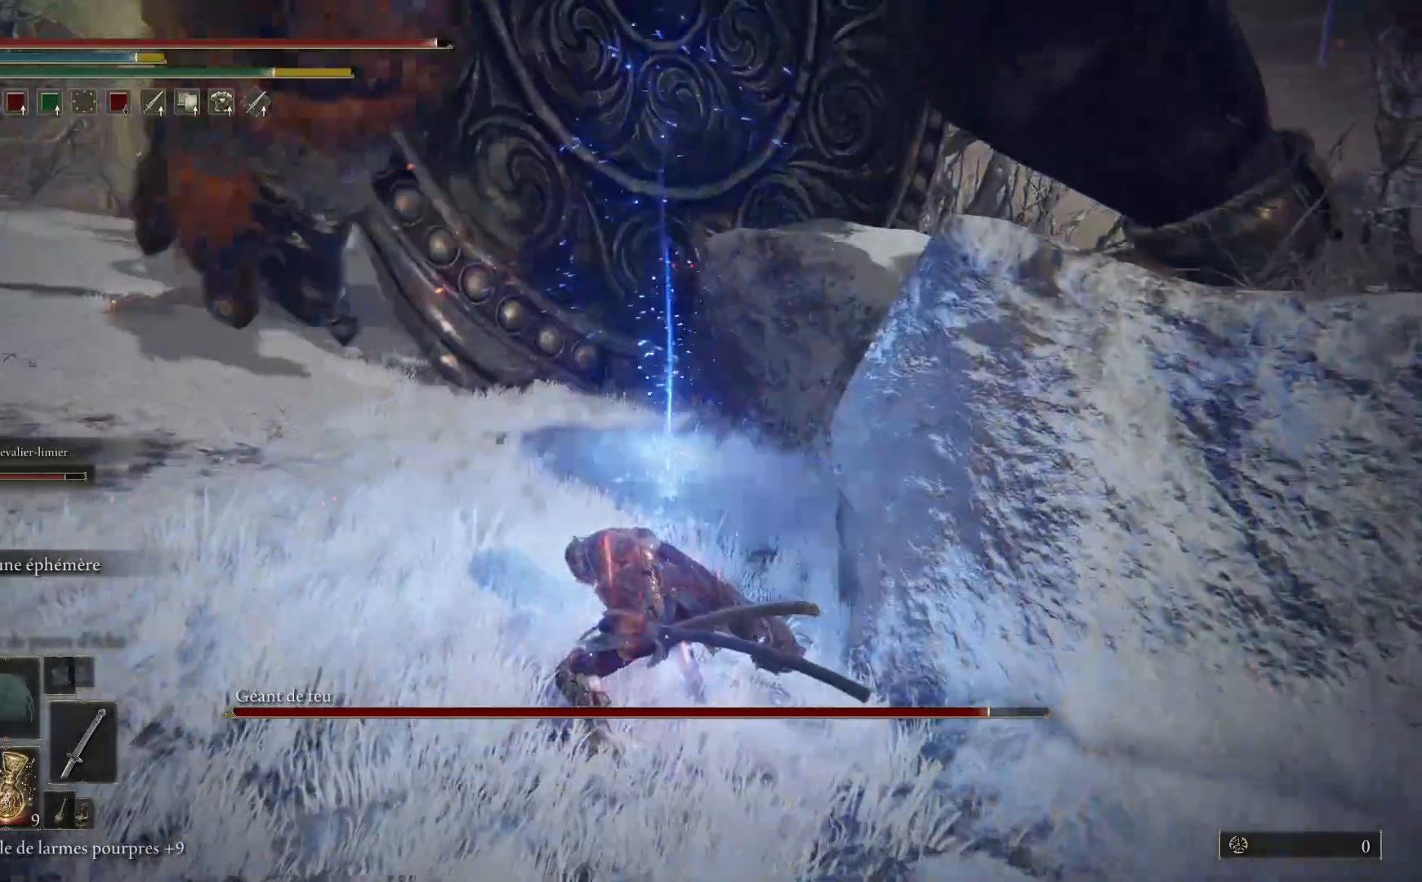
{"buttons": ["B"], "left_stick": "right", "right_stick": "center", "events": [[117, "B", "down"], [283, "left_stick", "right"]]}
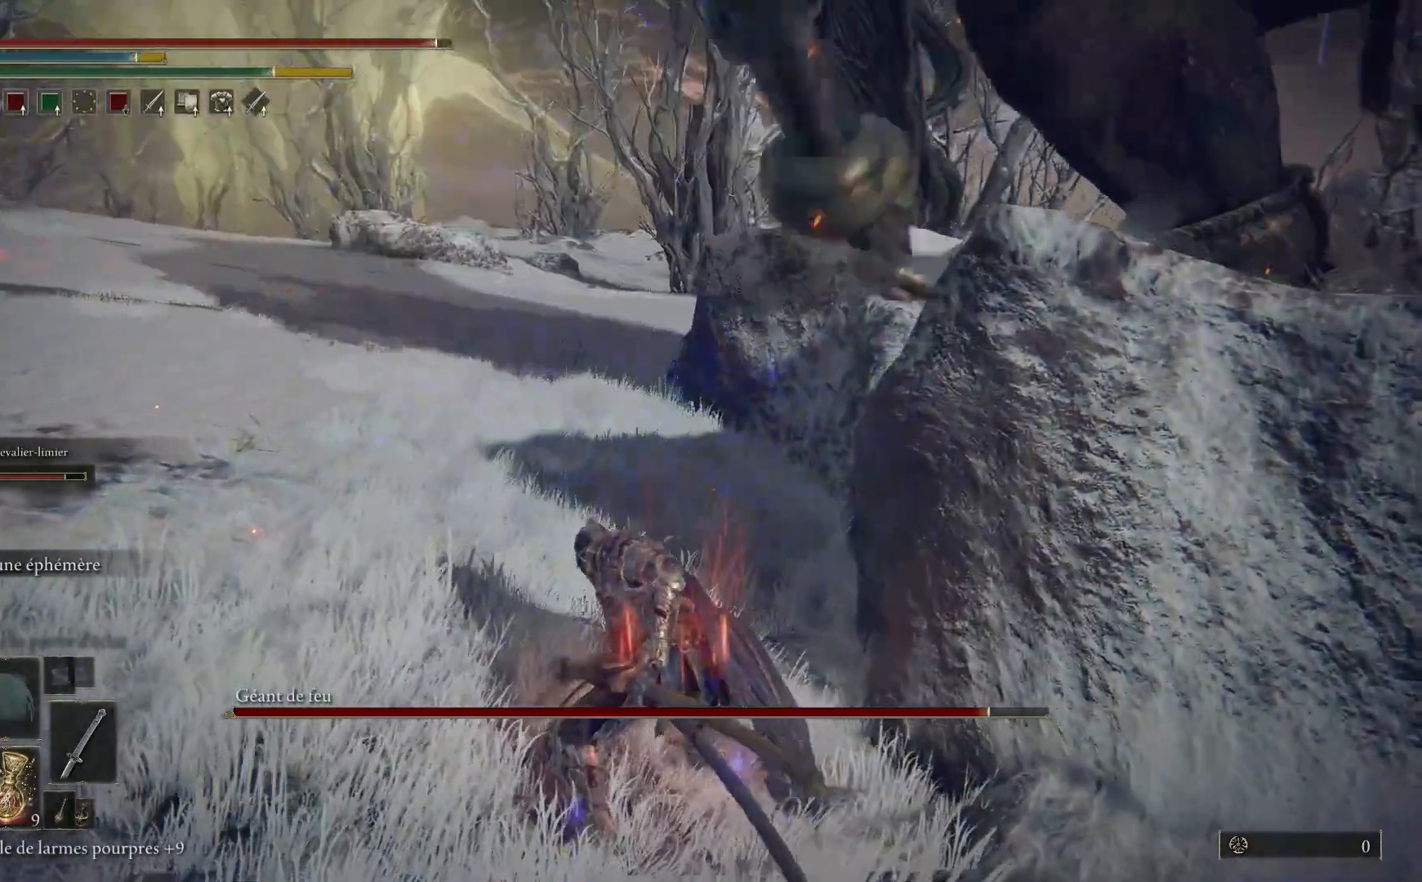
{"buttons": ["B"], "left_stick": "down-right", "right_stick": "center", "events": [[100, "left_stick", "down-right"]]}
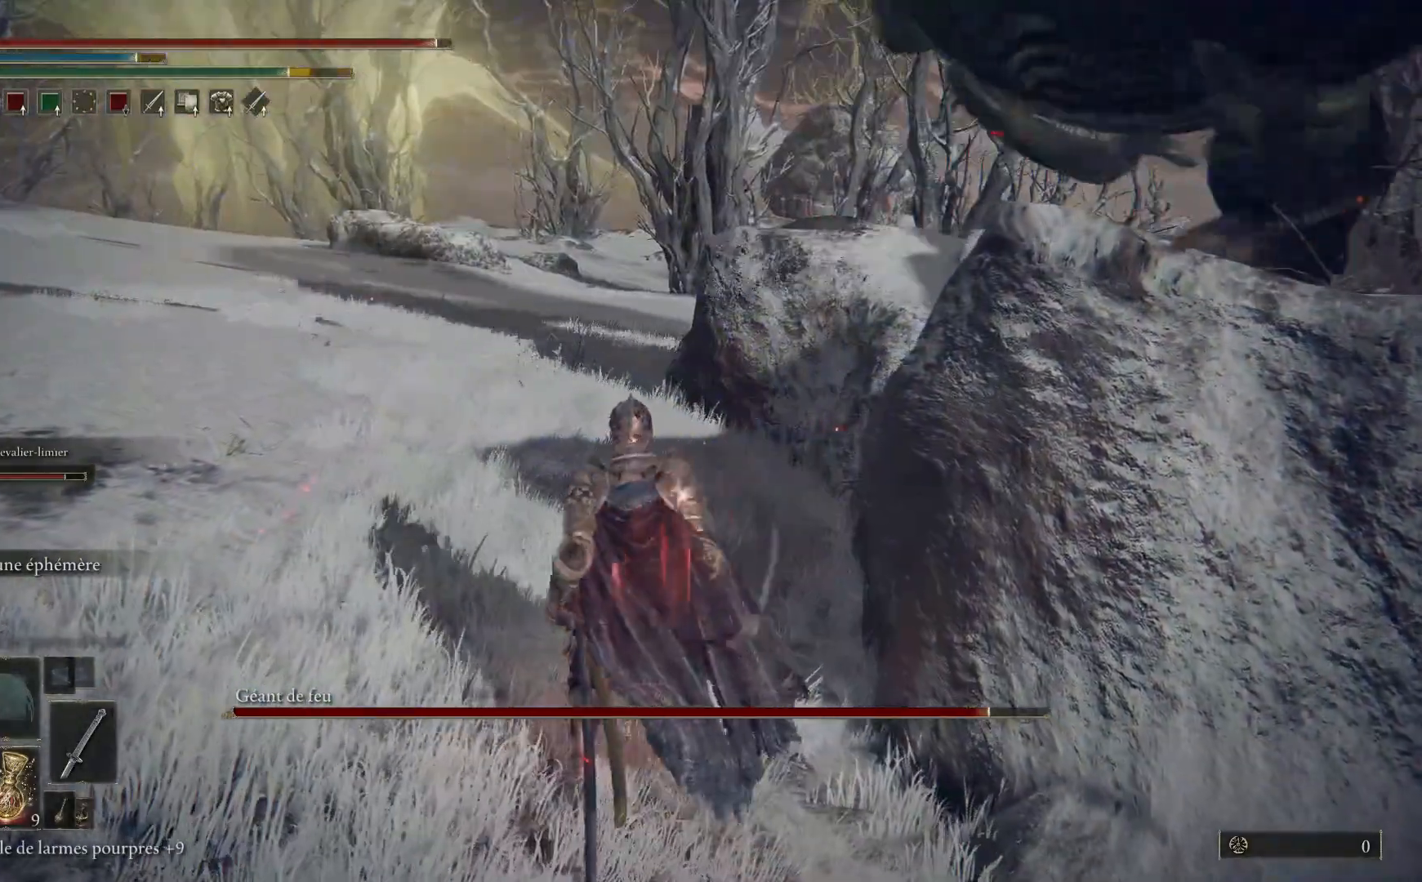
{"buttons": ["B"], "left_stick": "down-right", "right_stick": "center", "events": []}
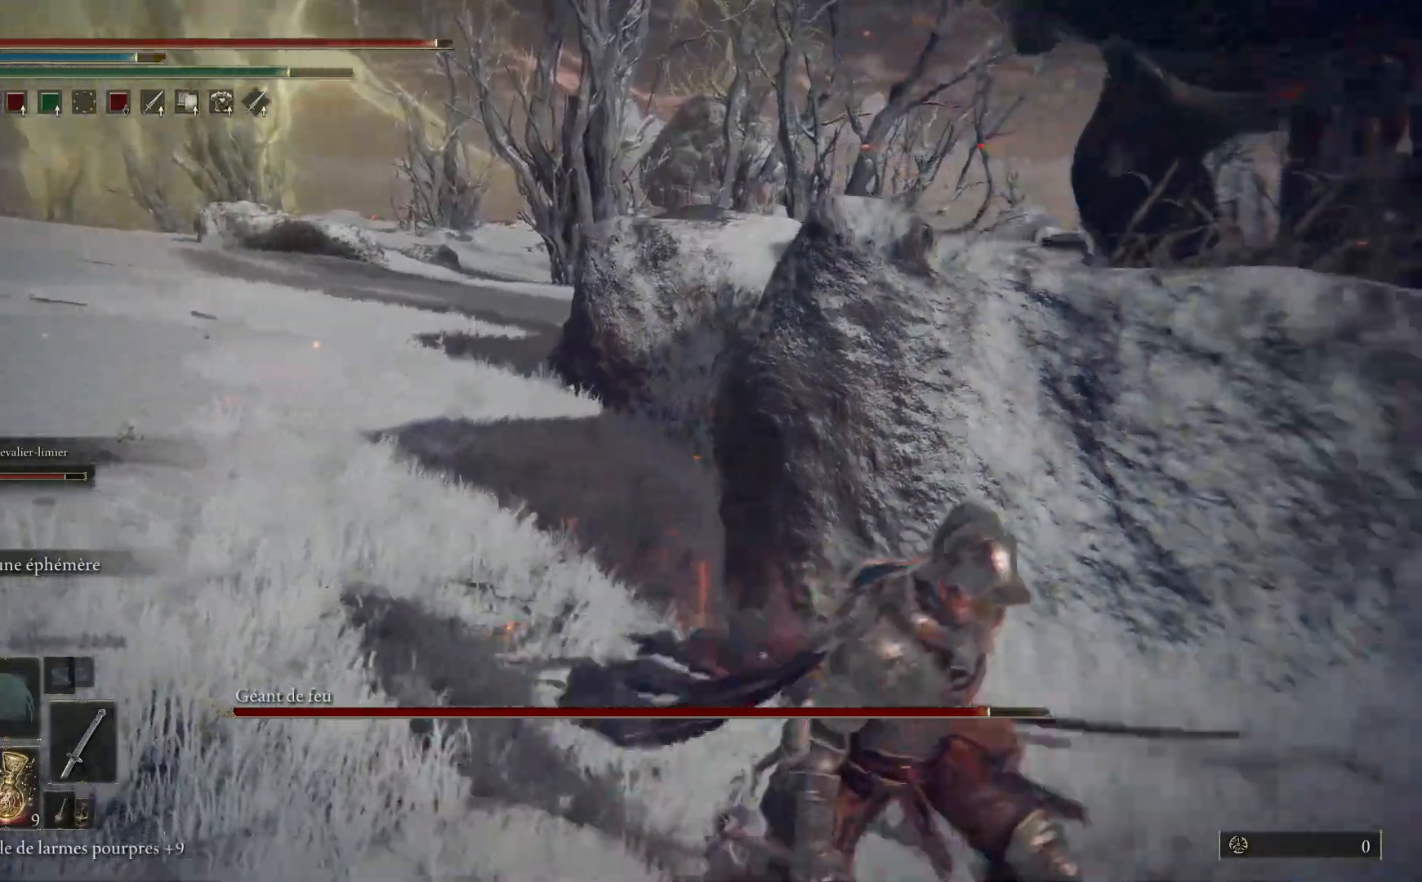
{"buttons": ["B"], "left_stick": "right", "right_stick": "center"}
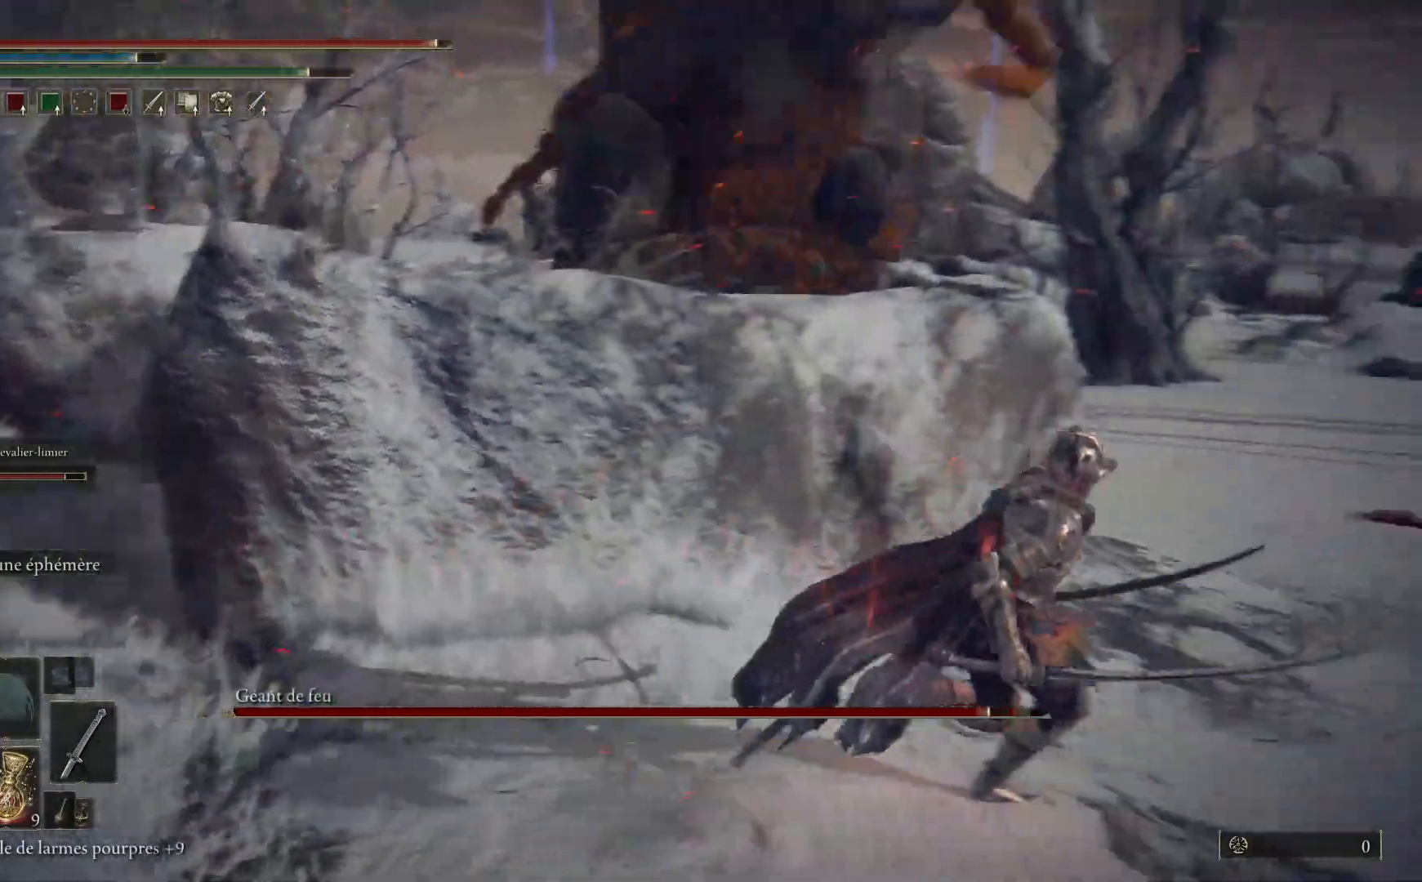
{"buttons": [], "left_stick": "up", "right_stick": "center", "events": [[33, "B", "up"], [300, "left_stick", "up"]]}
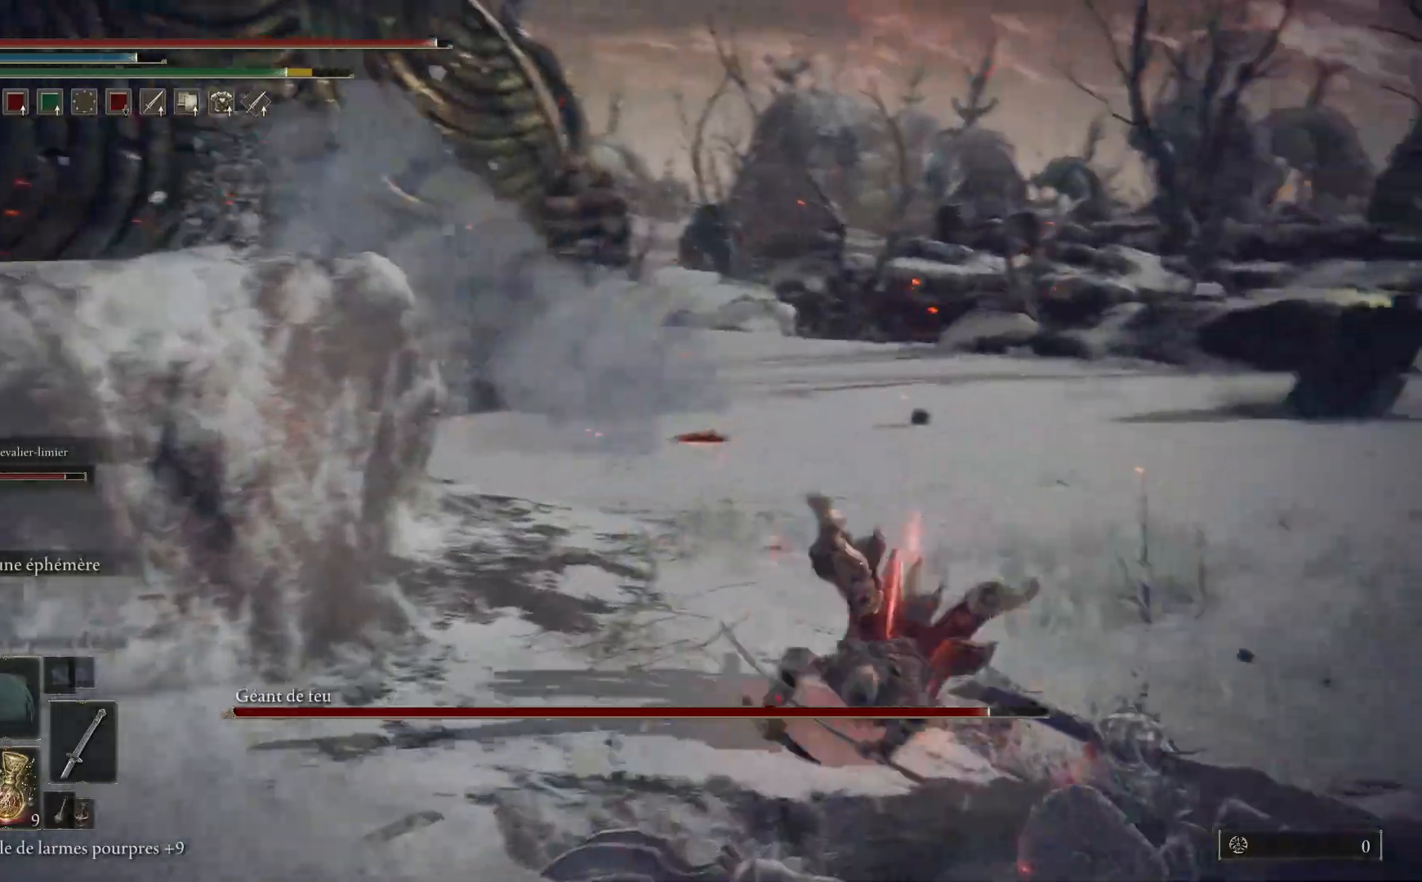
{"buttons": [], "left_stick": "up", "right_stick": "left", "events": [[283, "right_stick", "left"]]}
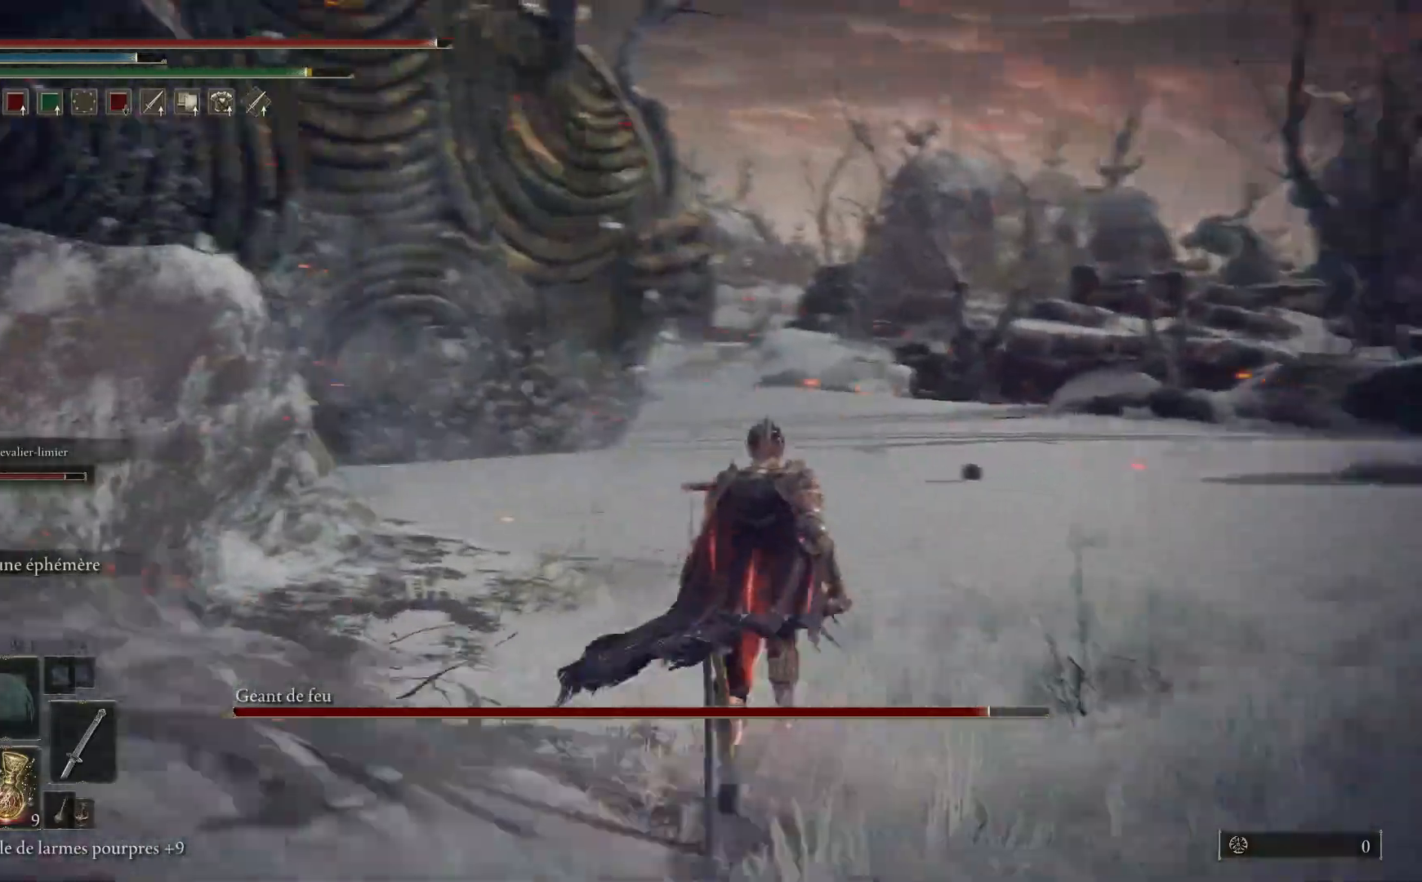
{"buttons": [], "left_stick": "up", "right_stick": "center", "events": [[67, "right_stick", "center"]]}
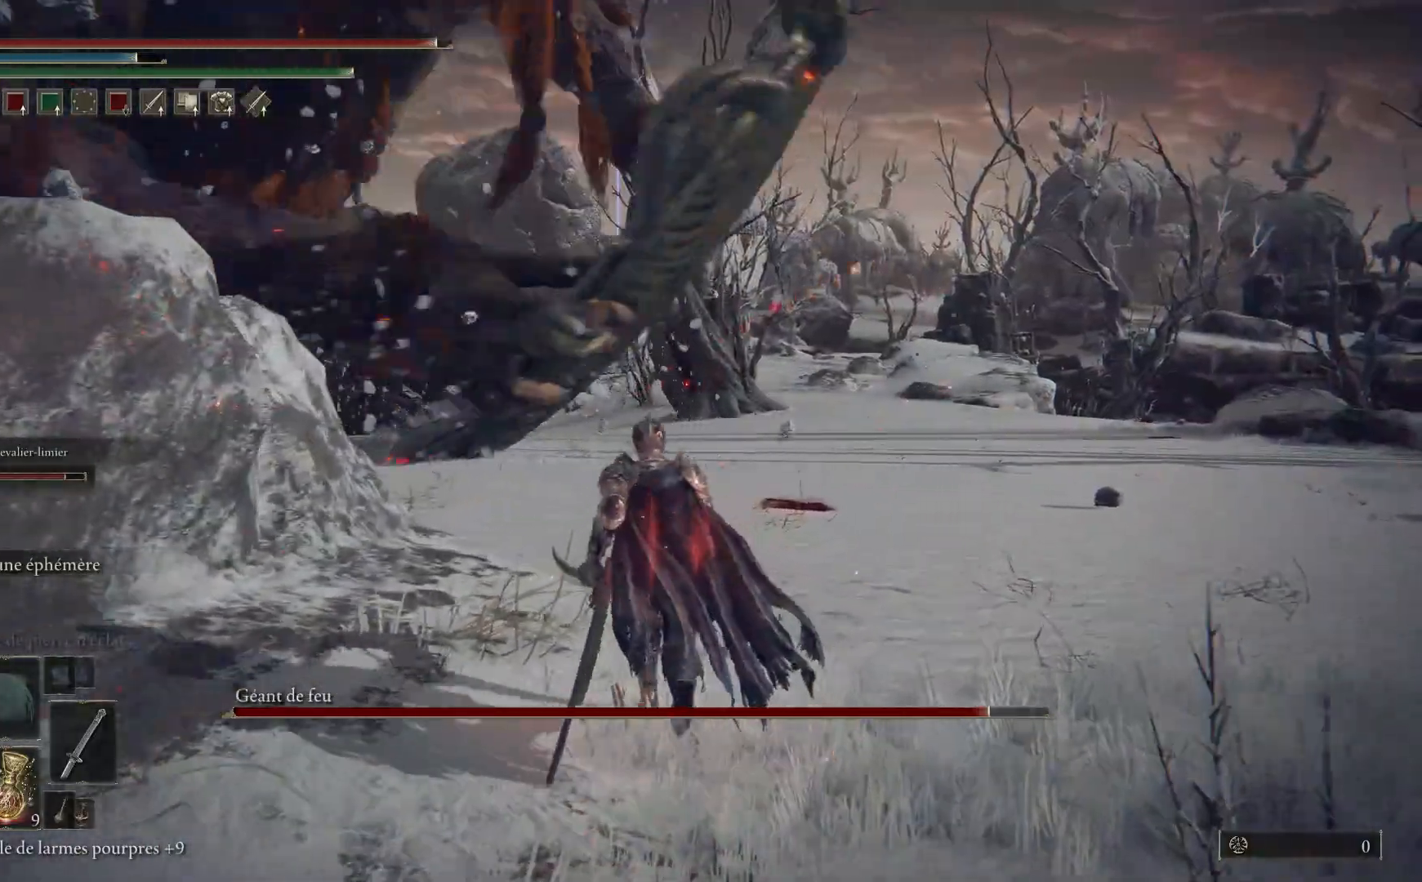
{"buttons": [], "left_stick": "up", "right_stick": "center", "events": []}